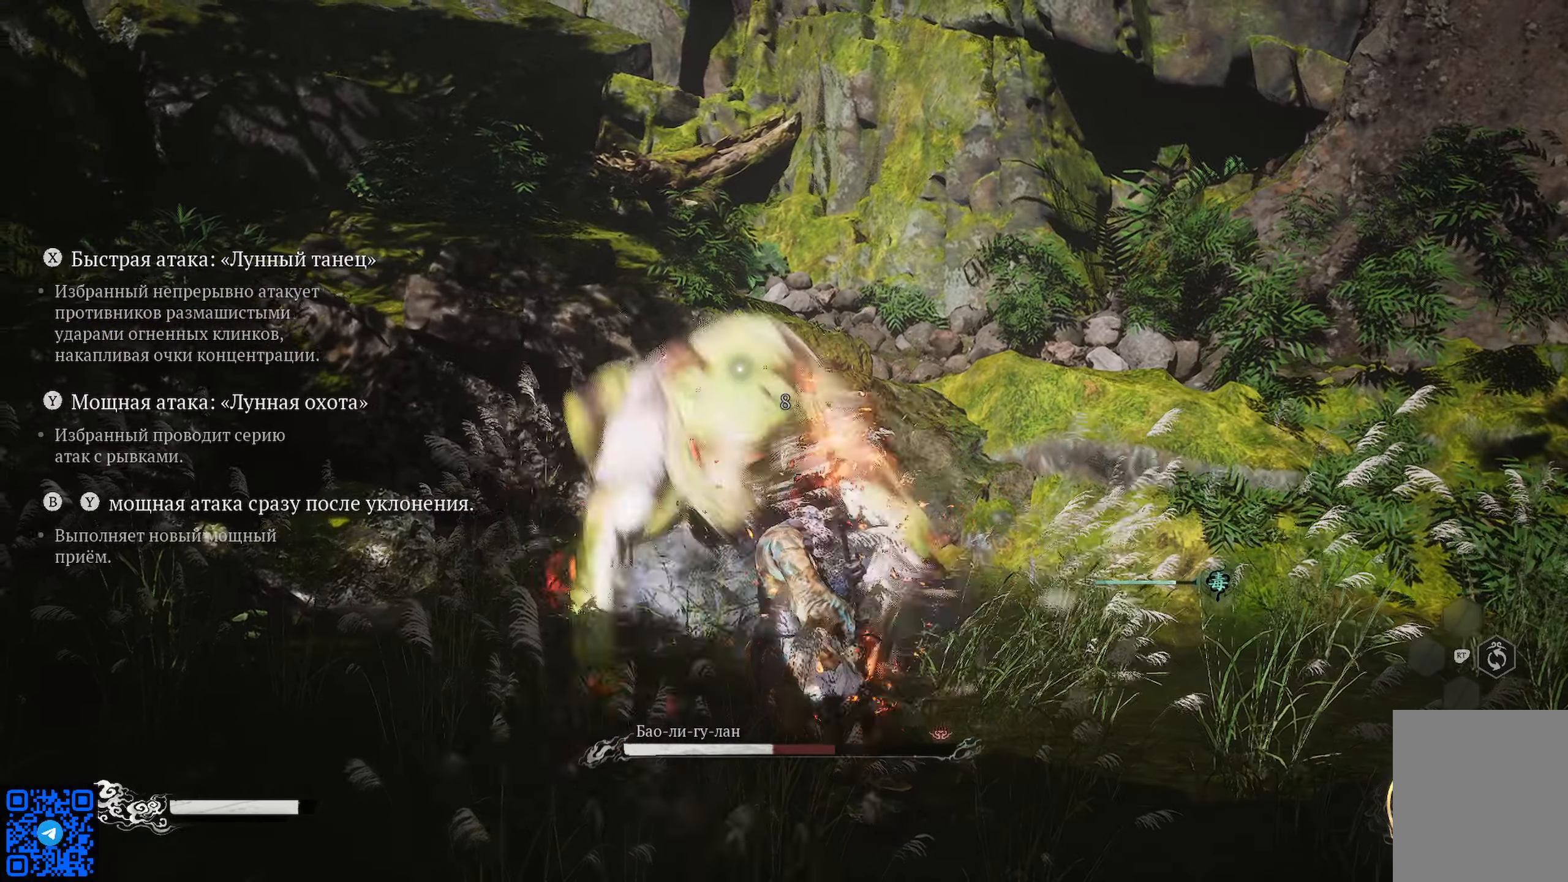
Gameplay with a controller (Xbox layout); each line is a JSON object with the inputs held at the frame after it. "events" lists button and stick changes between this image and that frame as [ms after this image, input, new state], when the widget could be followed in between.
{"buttons": ["Y"], "left_stick": "center", "right_stick": "center", "events": [[50, "Y", "up"], [117, "Y", "down"], [217, "Y", "up"], [284, "Y", "down"], [384, "Y", "up"], [450, "Y", "down"]]}
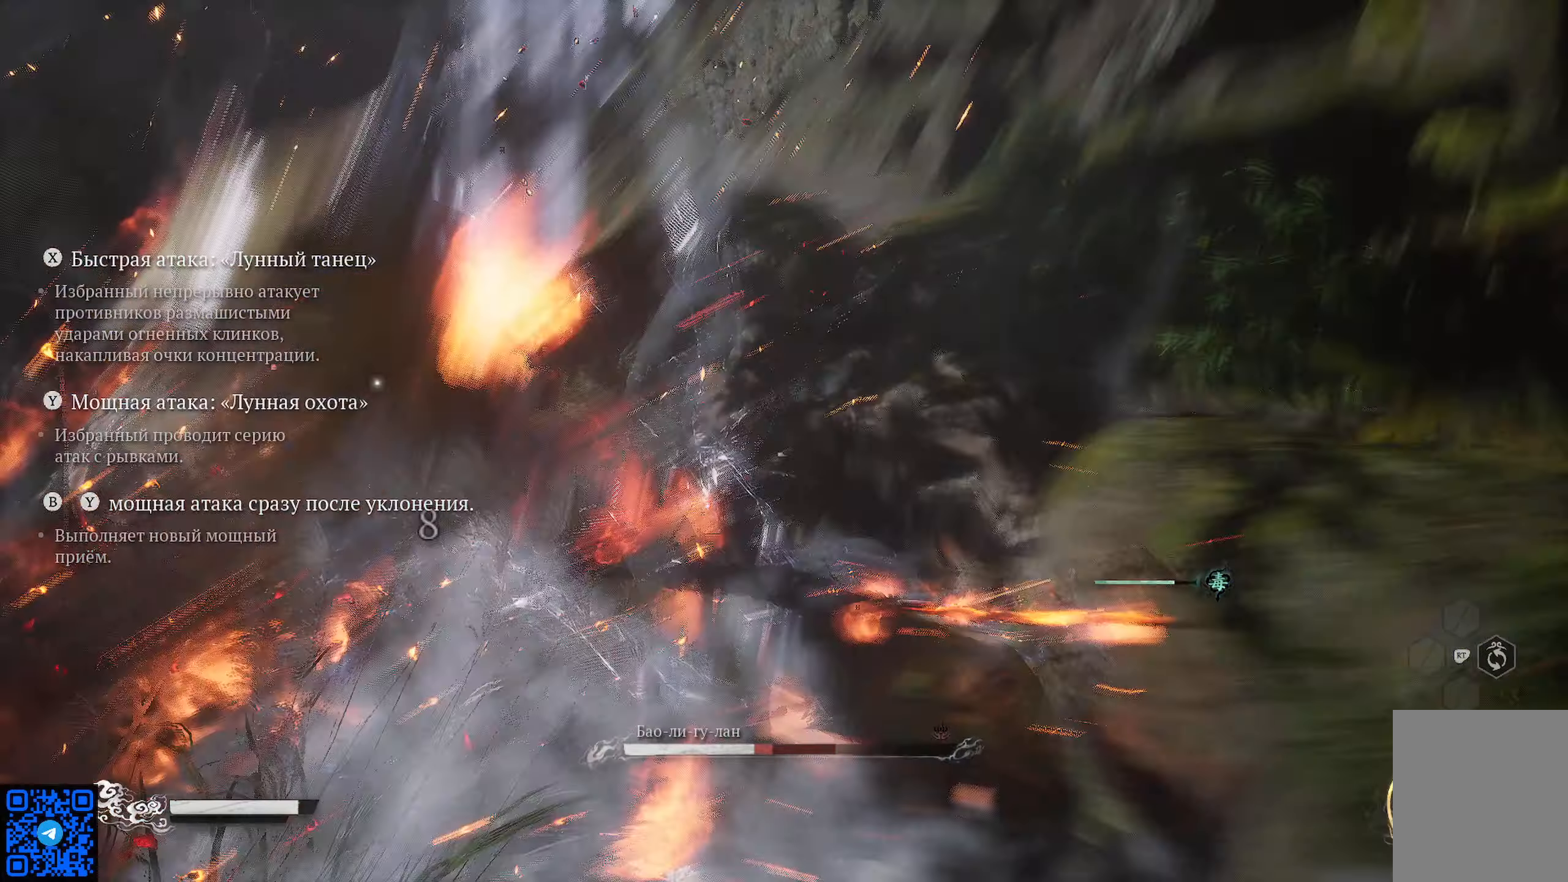
{"buttons": ["Y"], "left_stick": "center", "right_stick": "center", "events": [[50, "Y", "up"], [134, "Y", "down"], [217, "Y", "up"], [317, "Y", "down"], [418, "Y", "up"], [501, "Y", "down"]]}
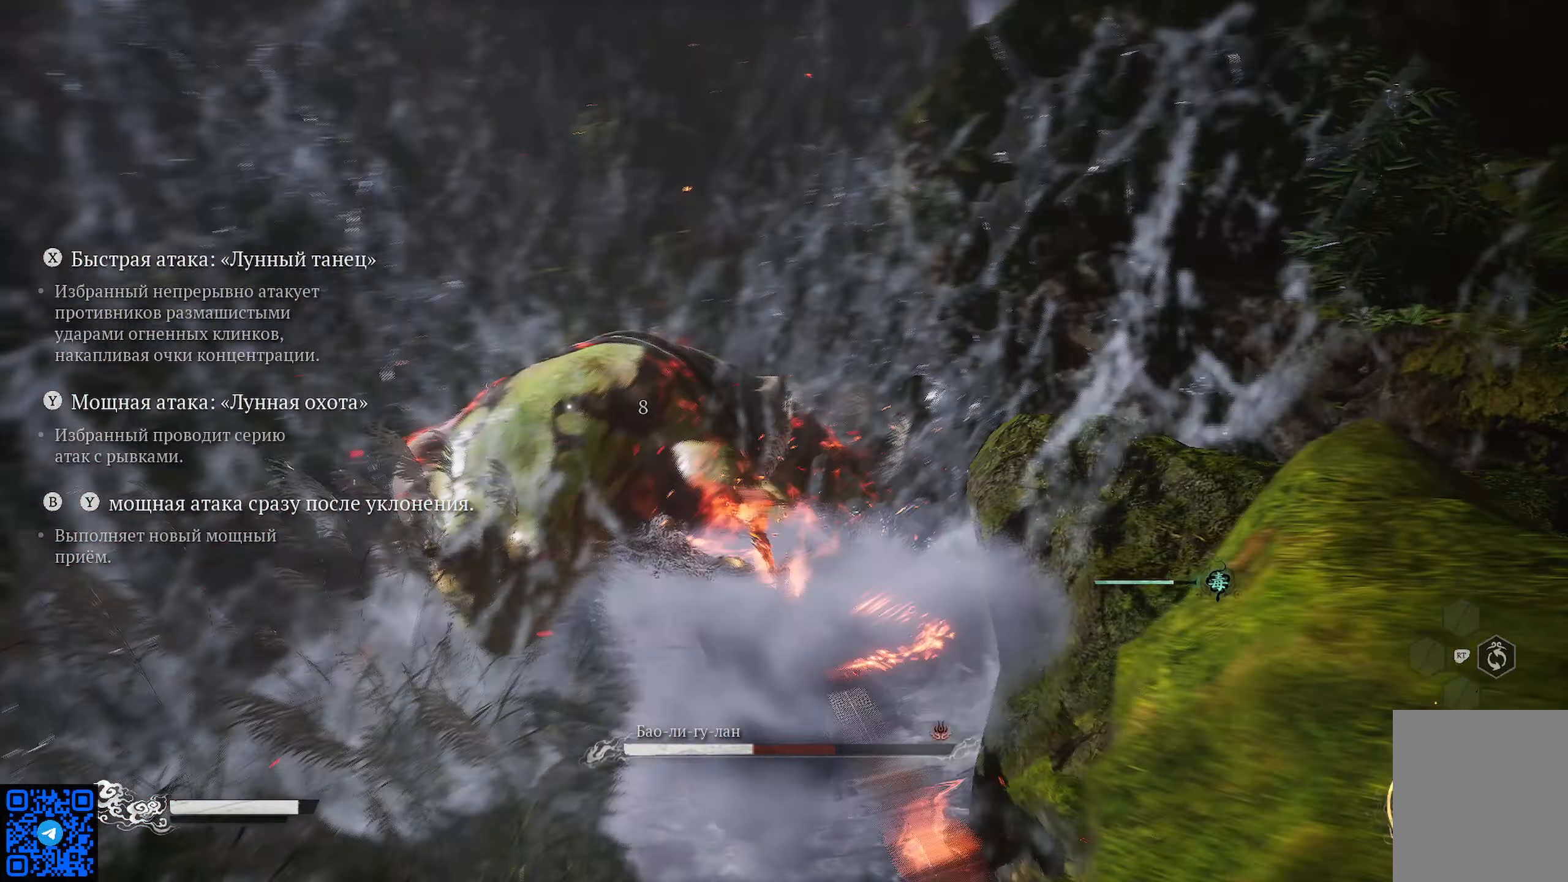
{"buttons": ["Y"], "left_stick": "center", "right_stick": "center", "events": [[83, "Y", "up"], [133, "left_stick", "up"], [200, "Y", "down"], [267, "Y", "up"], [317, "Y", "down"], [434, "Y", "up"], [434, "left_stick", "center"], [484, "Y", "down"]]}
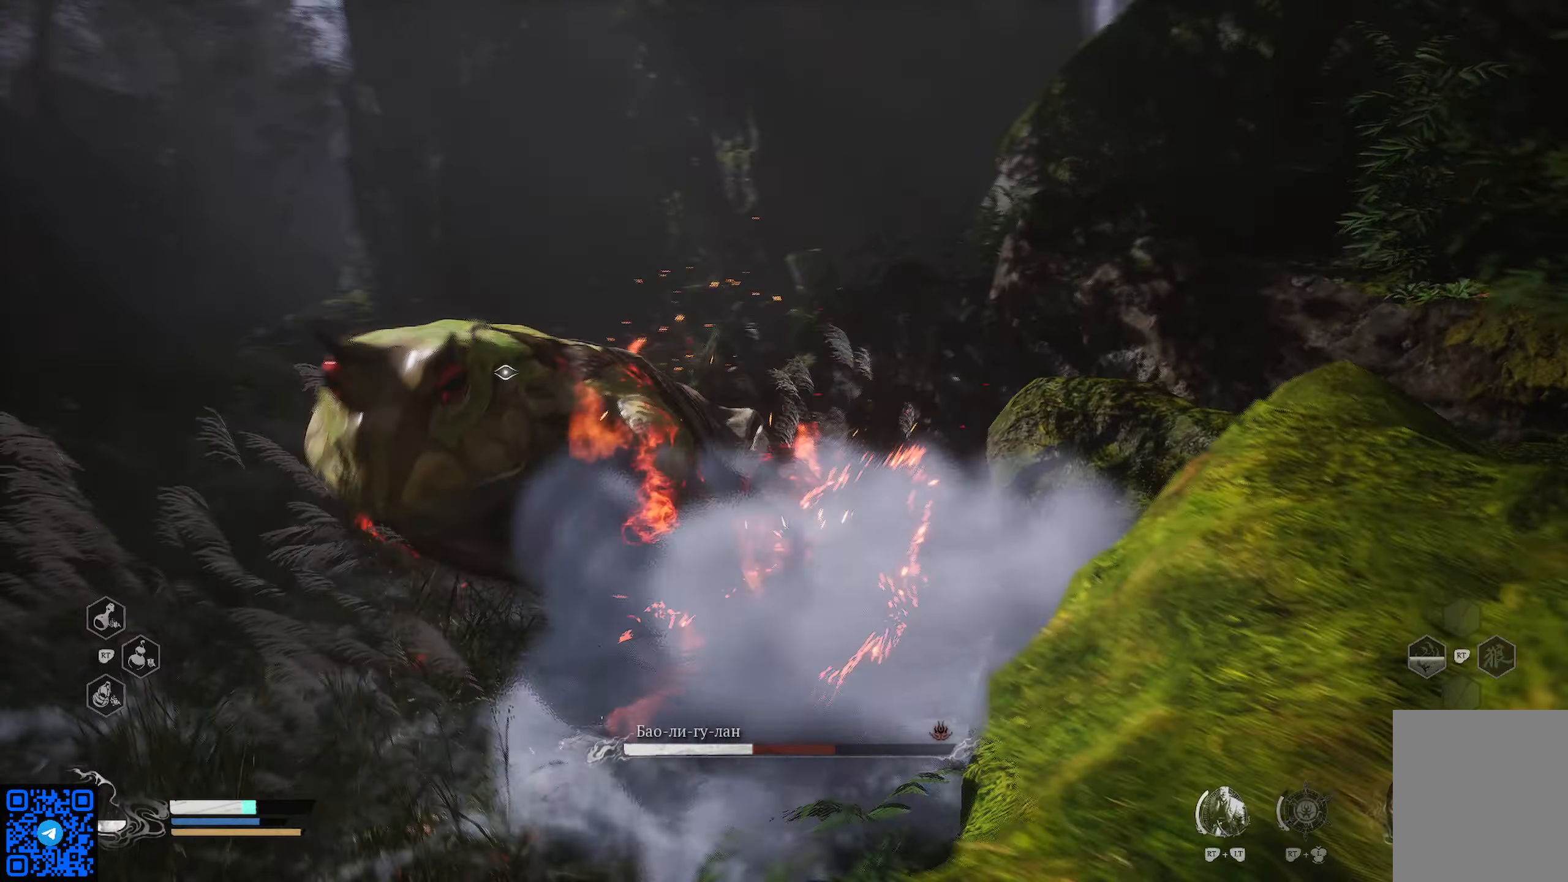
{"buttons": ["Y"], "left_stick": "up", "right_stick": "center", "events": [[84, "Y", "up"], [151, "Y", "down"], [267, "Y", "up"], [351, "Y", "down"], [418, "Y", "up"], [501, "Y", "down"], [501, "left_stick", "up"]]}
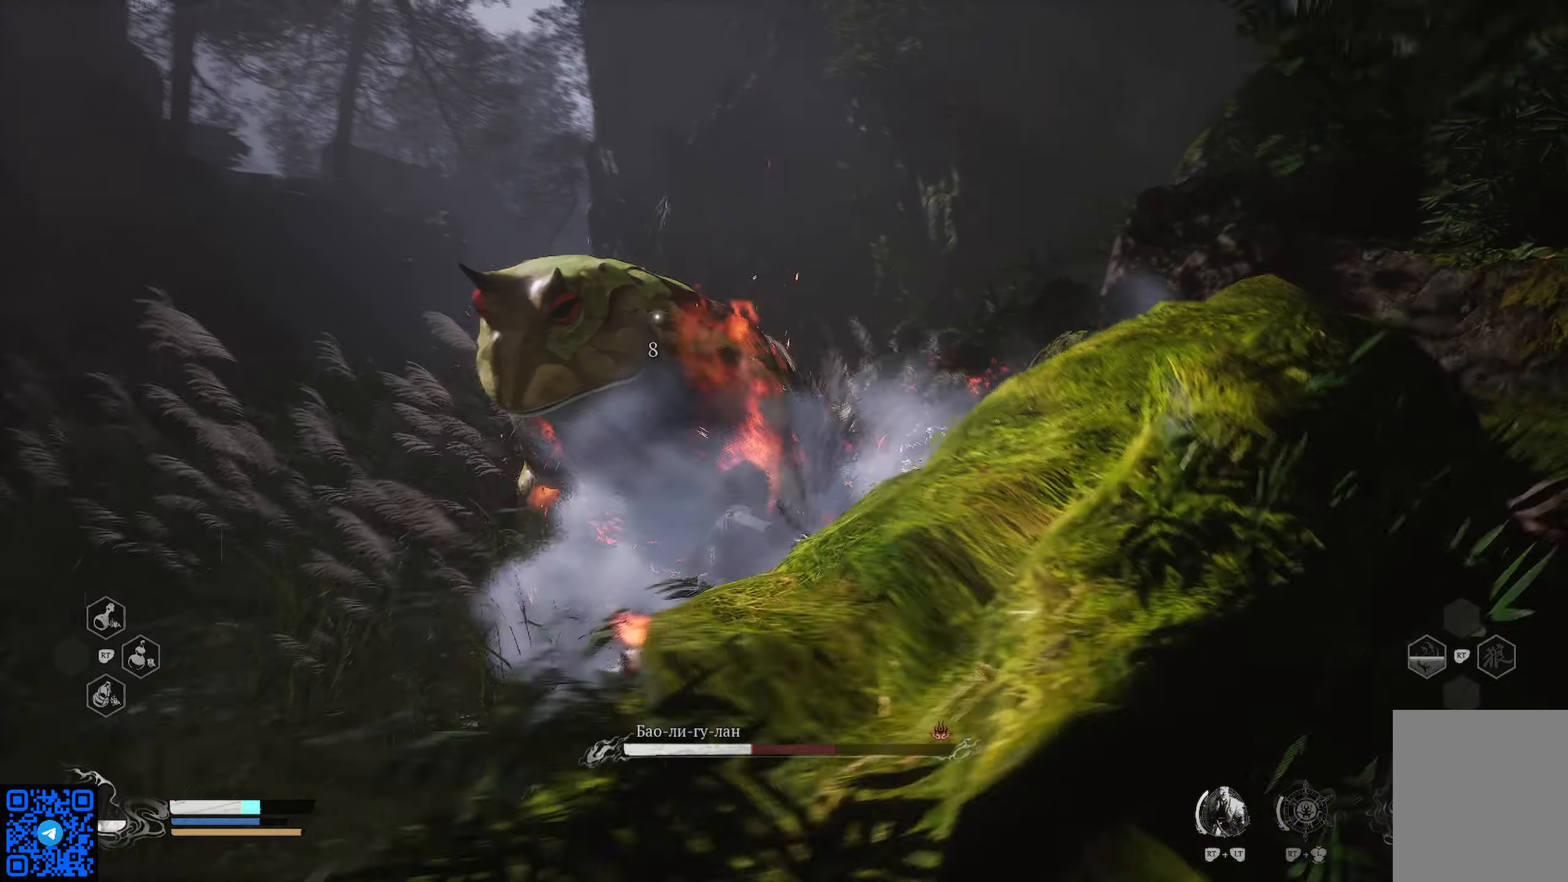
{"buttons": [], "left_stick": "up", "right_stick": "center", "events": [[100, "Y", "up"], [183, "Y", "down"], [300, "Y", "up"], [334, "Y", "down"], [450, "Y", "up"]]}
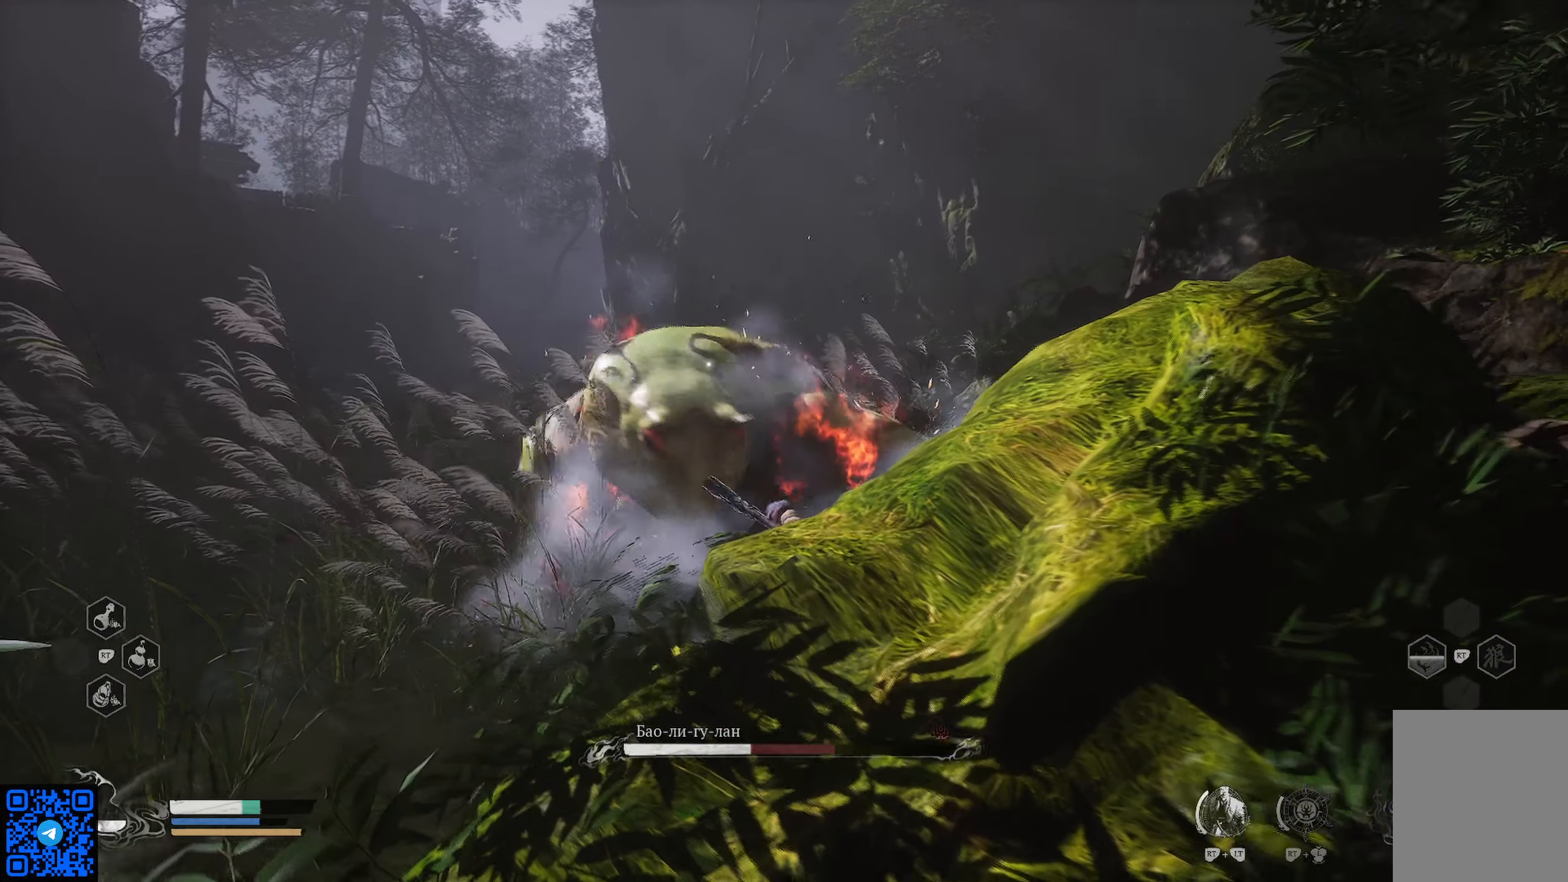
{"buttons": ["X"], "left_stick": "up-left", "right_stick": "center", "events": [[84, "X", "down"], [201, "X", "up"], [284, "X", "down"], [383, "X", "up"], [417, "left_stick", "up-left"], [433, "X", "down"]]}
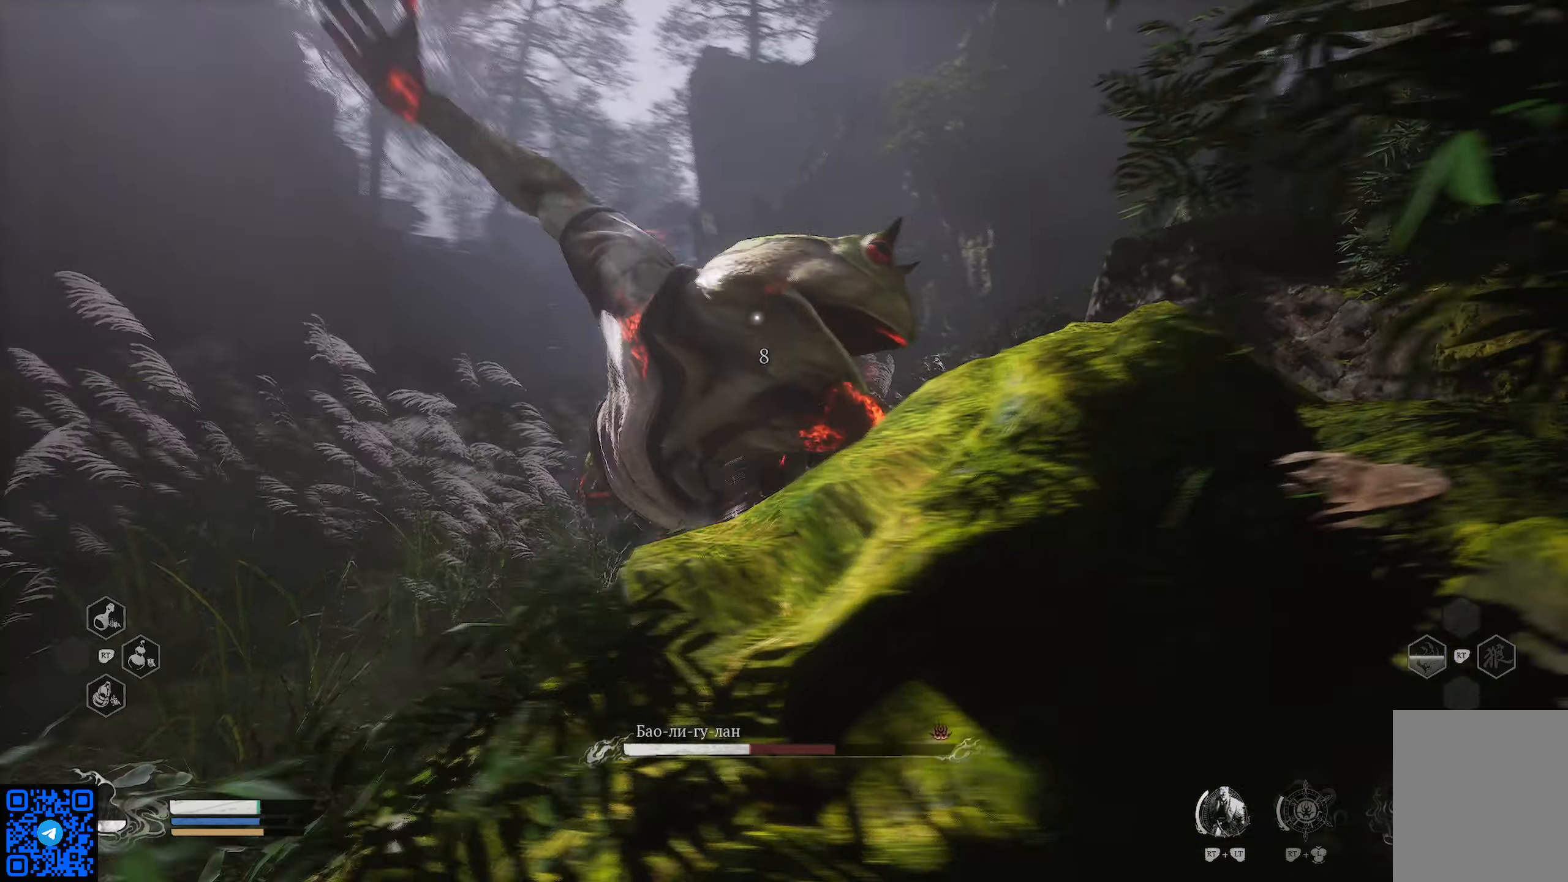
{"buttons": [], "left_stick": "down-left", "right_stick": "center", "events": [[34, "X", "up"], [117, "X", "down"], [150, "left_stick", "down-left"], [217, "X", "up"], [384, "B", "down"], [434, "B", "up"]]}
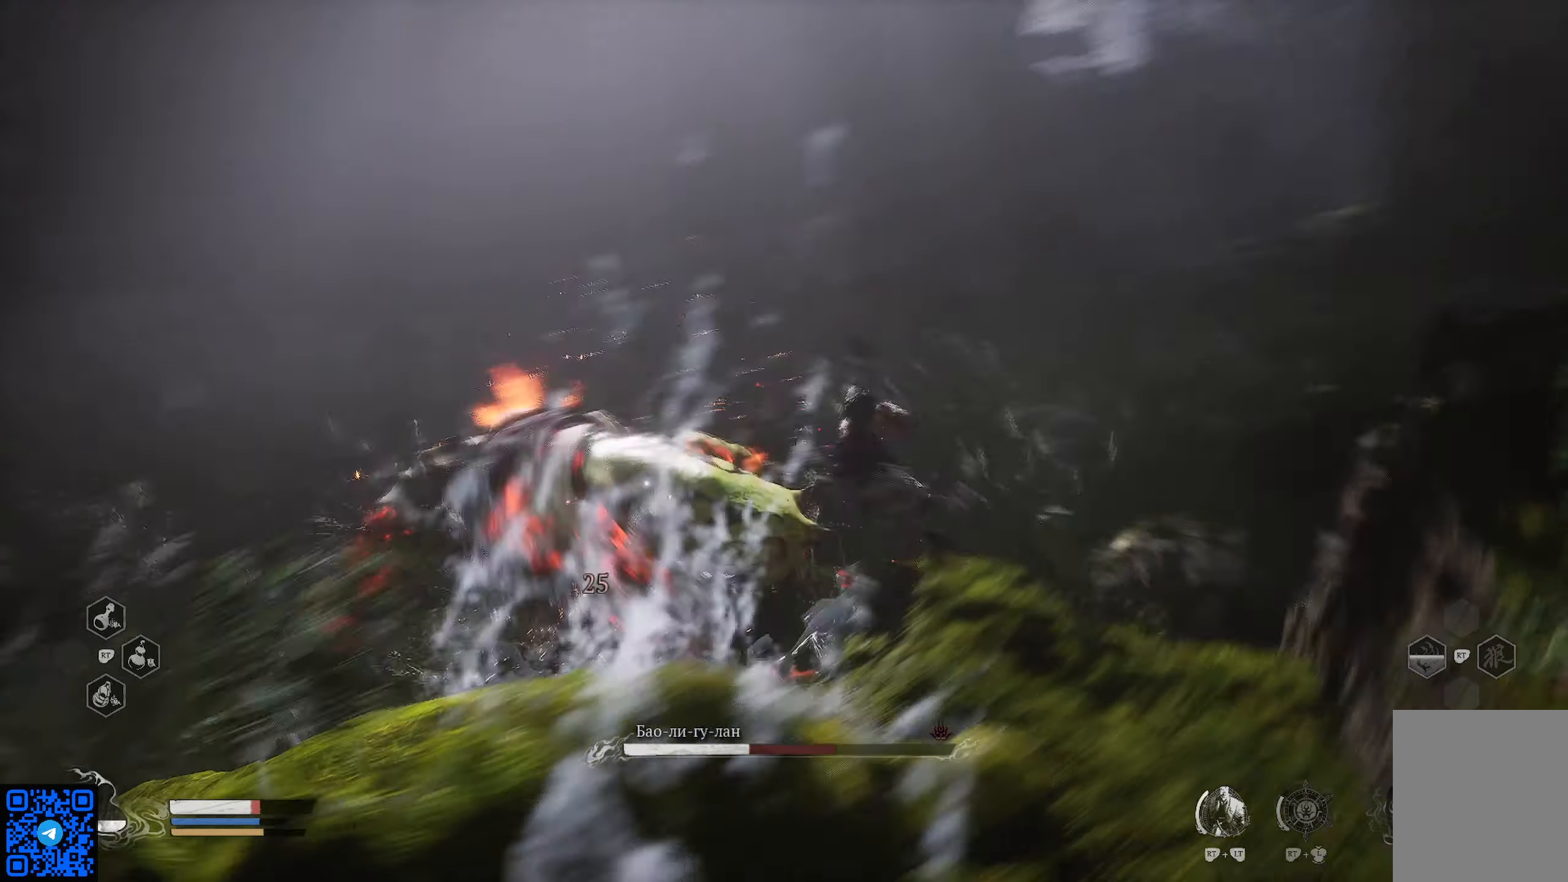
{"buttons": [], "left_stick": "left", "right_stick": "center", "events": [[16, "B", "down"], [83, "B", "up"], [83, "left_stick", "left"], [167, "B", "down"], [217, "B", "up"], [283, "B", "down"], [367, "B", "up"], [433, "B", "down"], [500, "B", "up"]]}
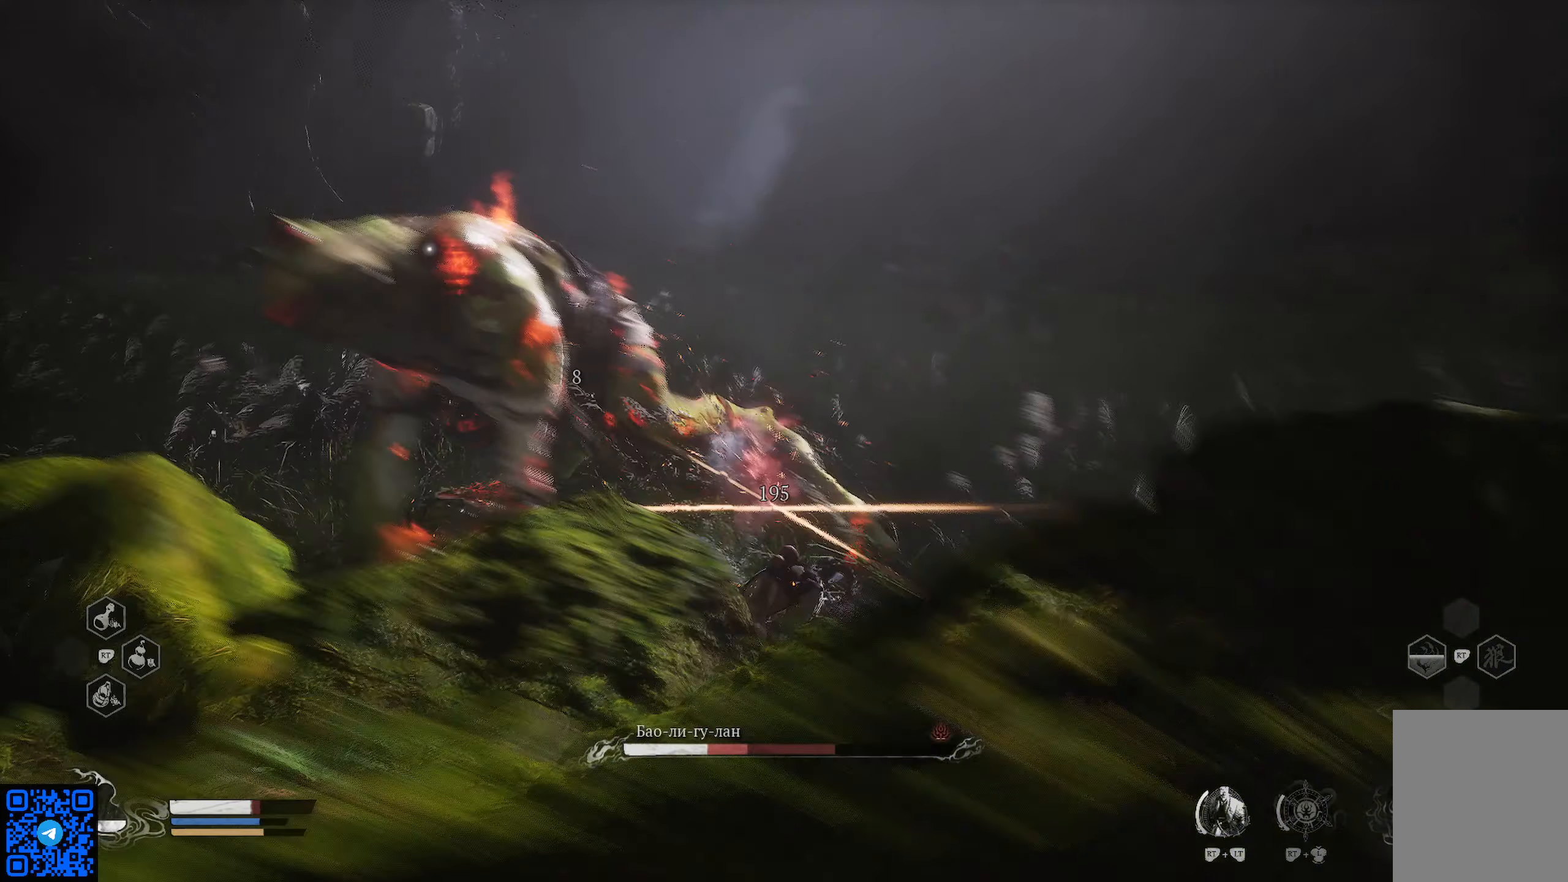
{"buttons": [], "left_stick": "up", "right_stick": "center", "events": [[84, "B", "down"], [167, "B", "up"], [200, "left_stick", "up-left"], [234, "B", "down"], [301, "B", "up"], [351, "B", "down"], [417, "left_stick", "up"], [451, "B", "up"]]}
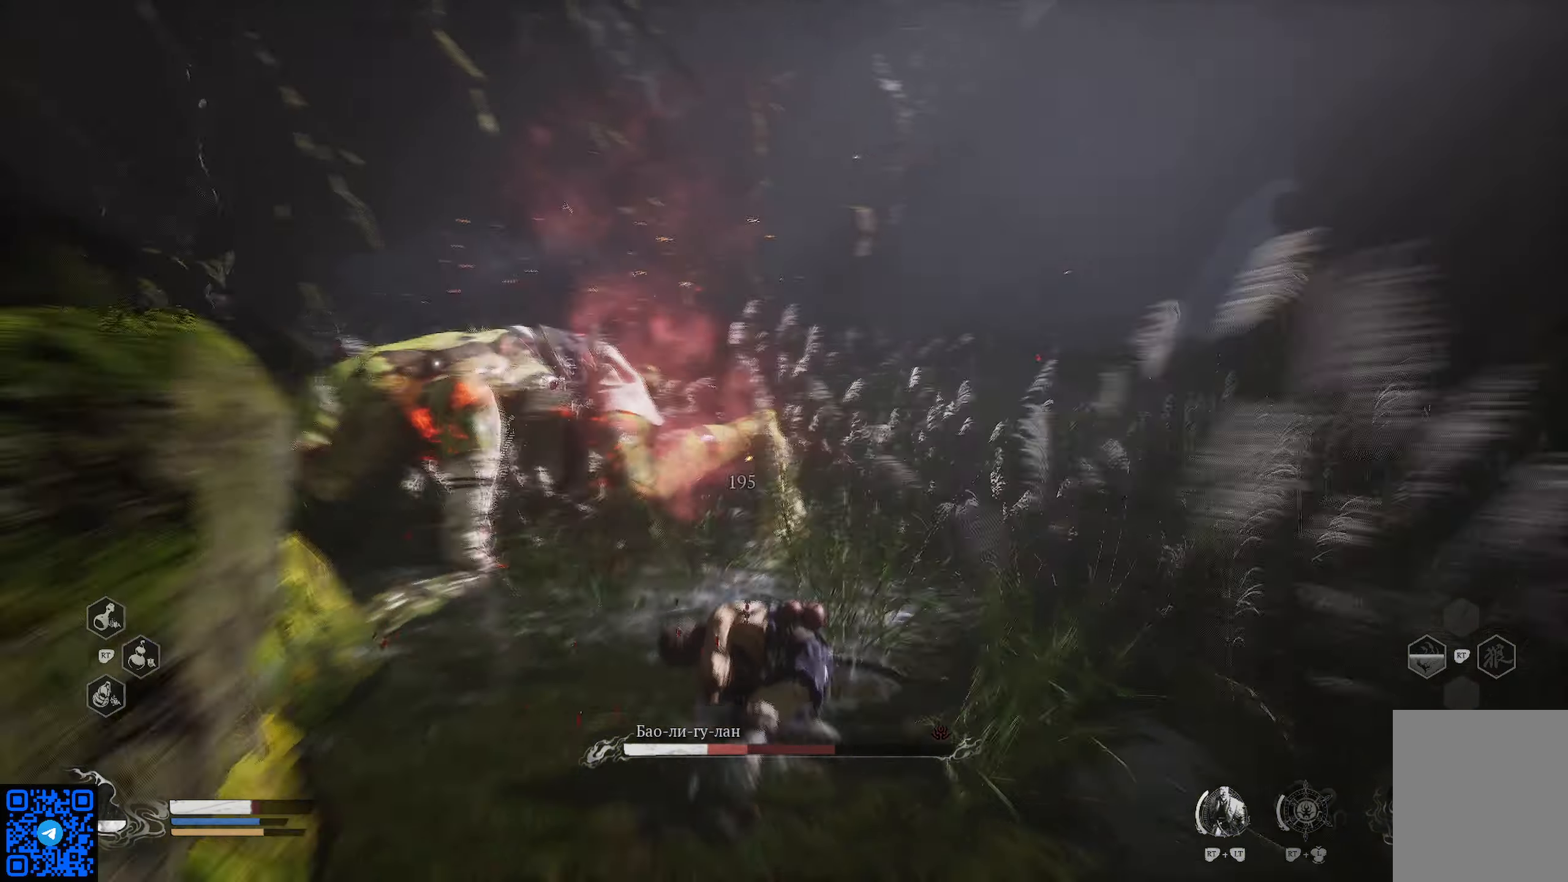
{"buttons": ["B"], "left_stick": "down-right", "right_stick": "center", "events": [[16, "B", "down"], [50, "left_stick", "right"], [83, "B", "up"], [133, "B", "down"], [233, "B", "up"], [300, "B", "down"], [400, "B", "up"], [450, "B", "down"], [450, "left_stick", "down-right"]]}
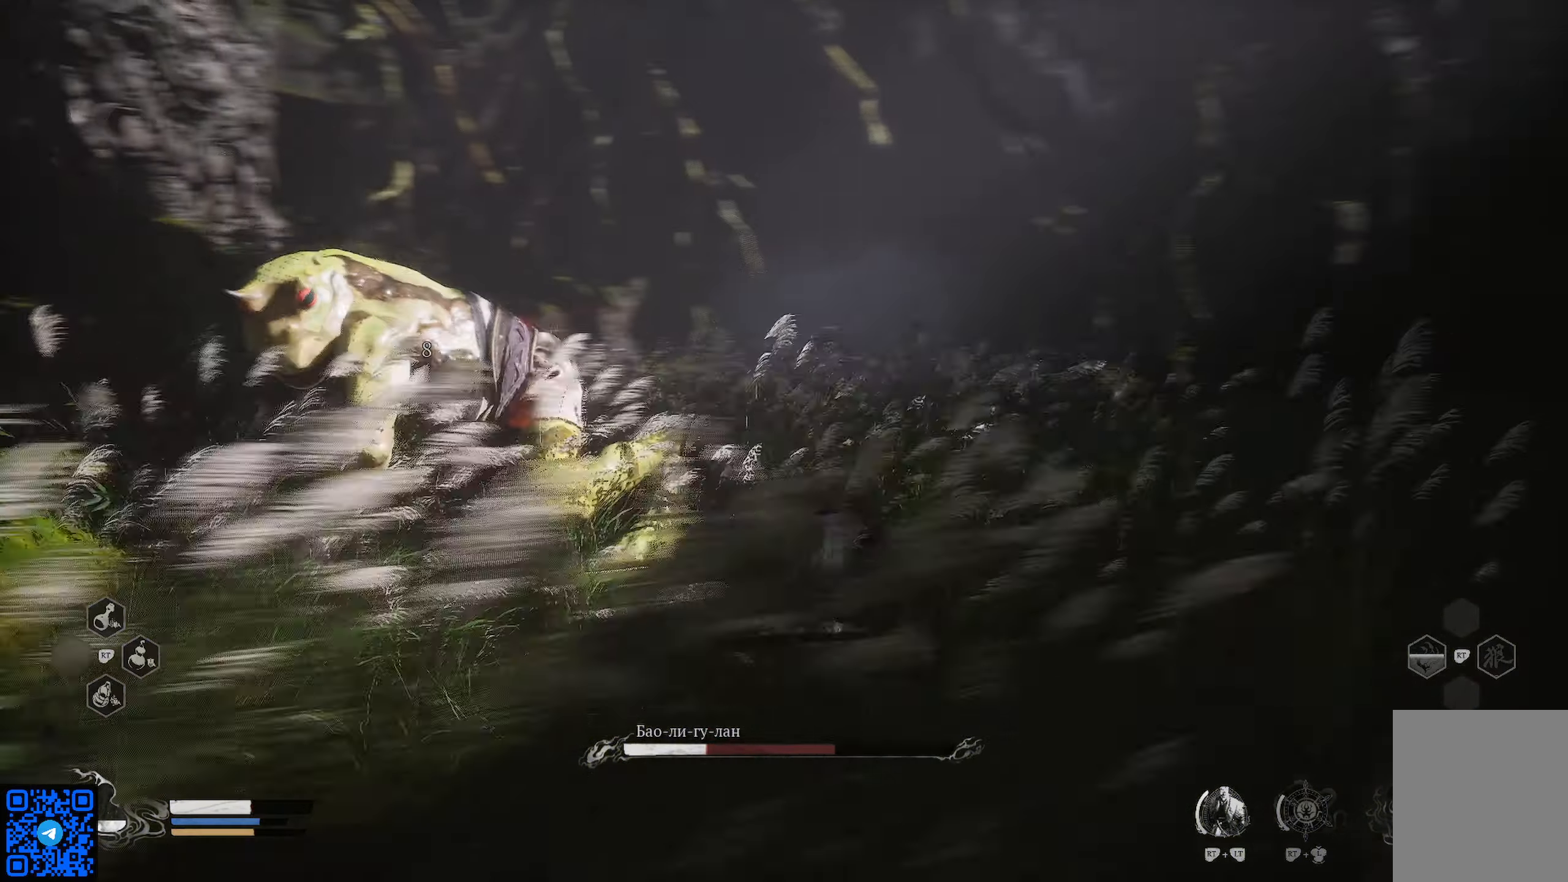
{"buttons": [], "left_stick": "down-right", "right_stick": "center", "events": [[17, "B", "up"], [84, "B", "down"], [184, "B", "up"], [250, "B", "down"], [317, "B", "up"], [384, "B", "down"], [451, "B", "up"]]}
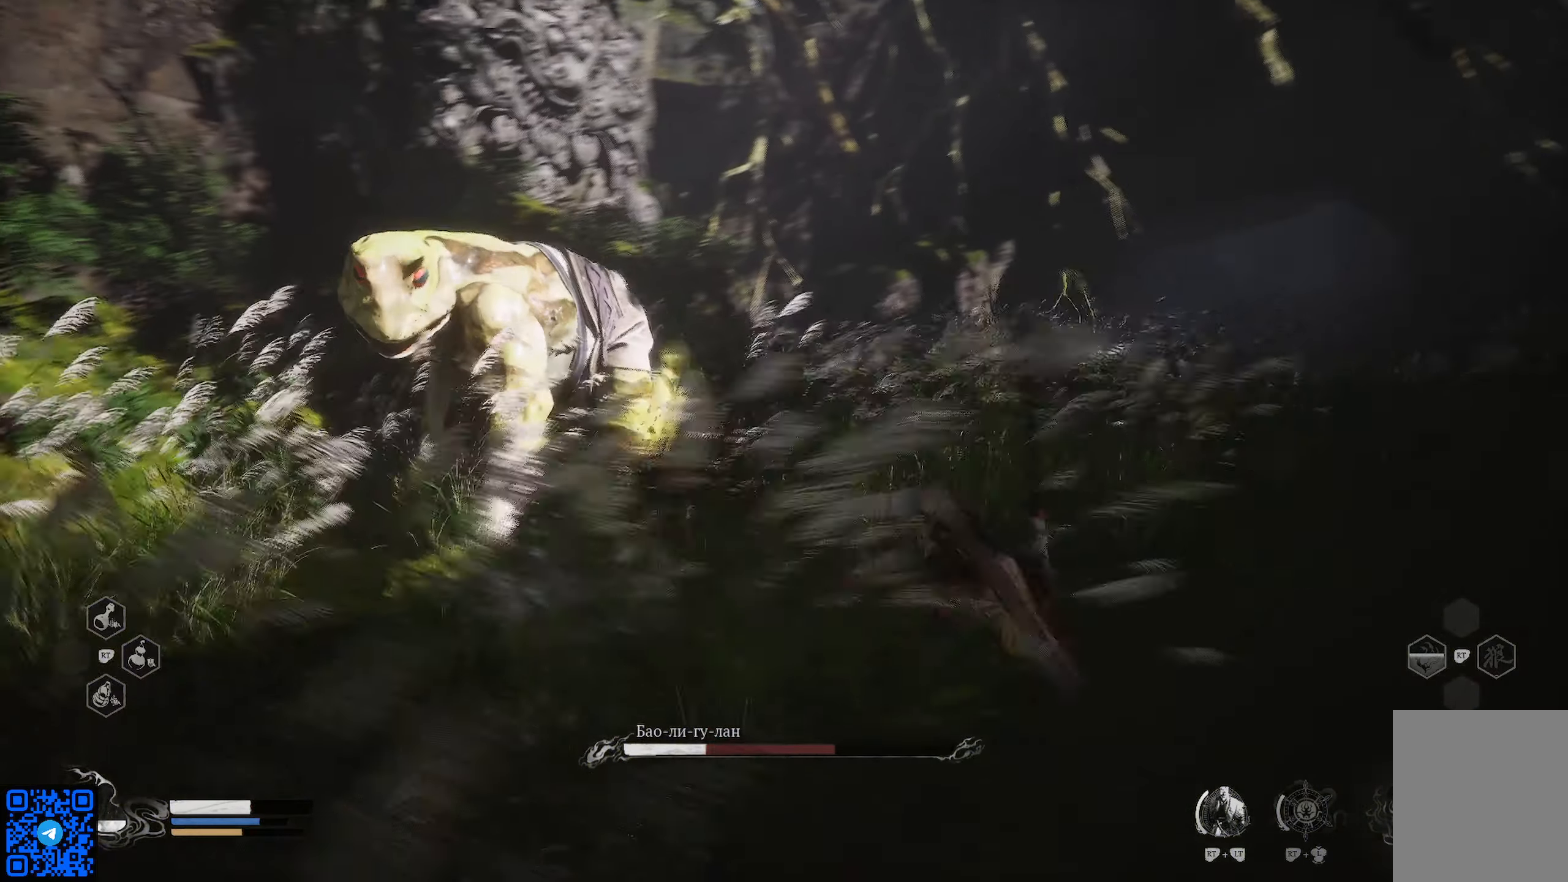
{"buttons": ["B"], "left_stick": "down-right", "right_stick": "center", "events": [[16, "B", "down"], [66, "B", "up"], [150, "B", "down"], [217, "B", "up"], [283, "B", "down"], [350, "B", "up"], [450, "B", "down"]]}
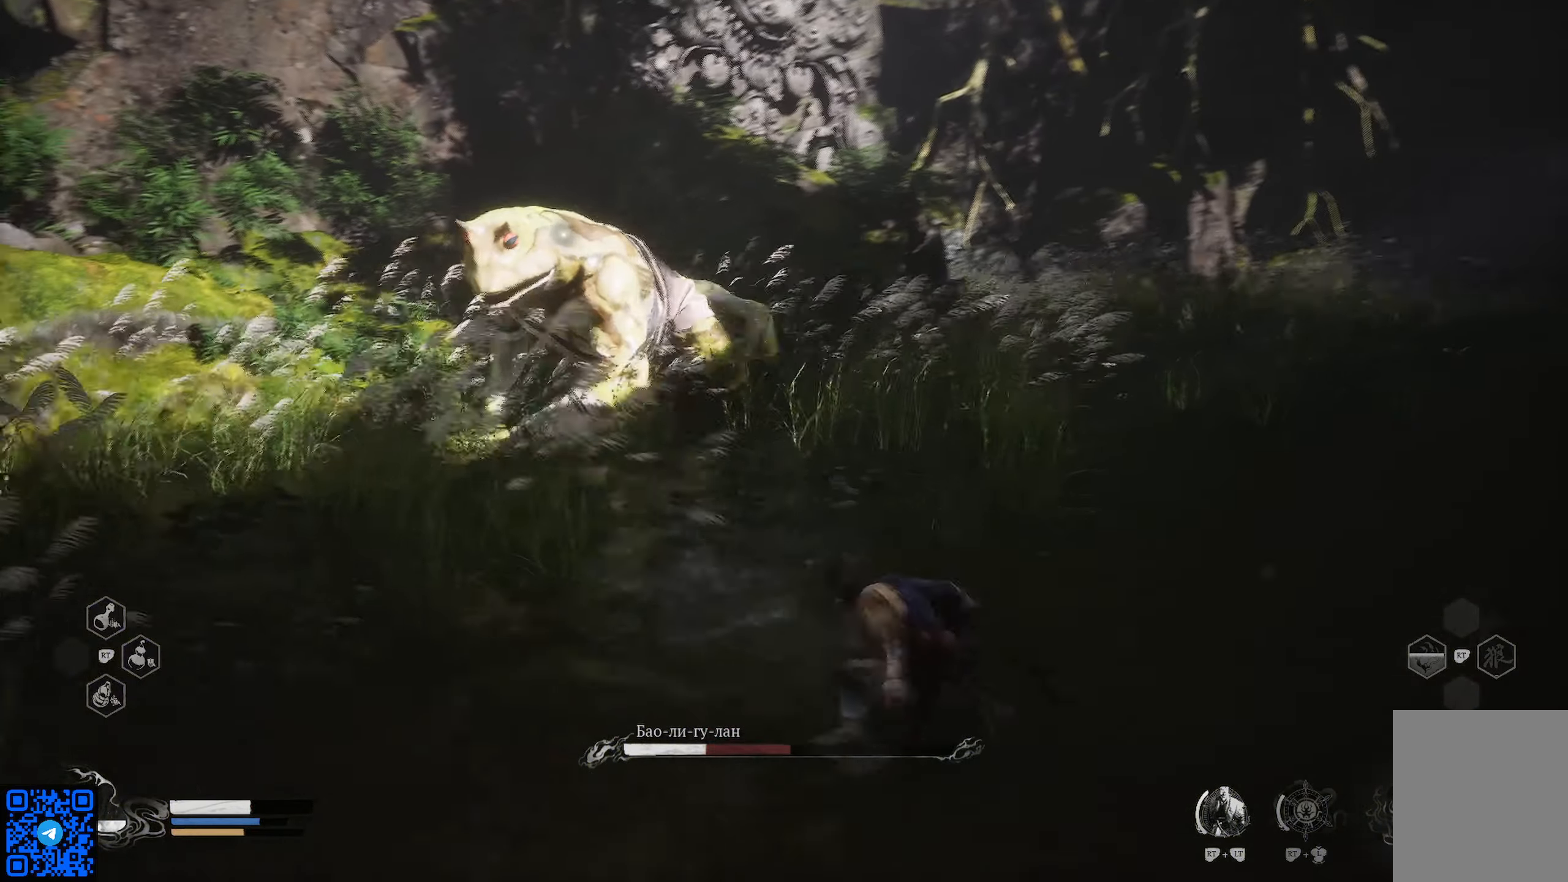
{"buttons": [], "left_stick": "down-right", "right_stick": "center", "events": [[17, "B", "up"], [117, "B", "down"], [167, "B", "up"], [267, "B", "down"], [317, "B", "up"], [384, "B", "down"], [467, "B", "up"]]}
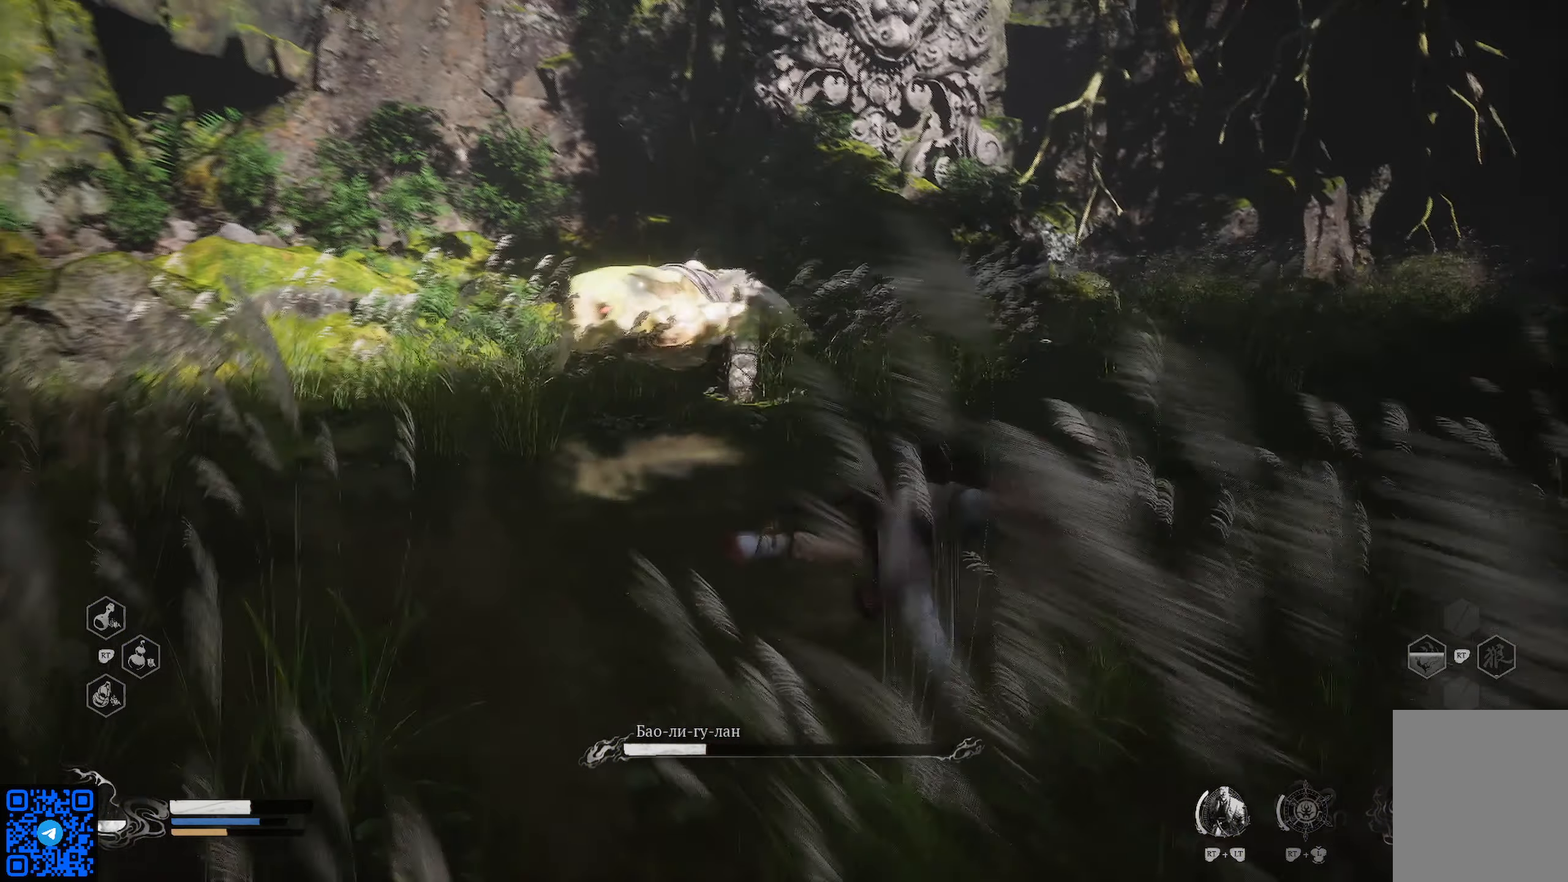
{"buttons": [], "left_stick": "down-right", "right_stick": "center", "events": [[33, "B", "down"], [100, "B", "up"], [233, "B", "down"], [317, "B", "up"], [383, "B", "down"], [484, "B", "up"]]}
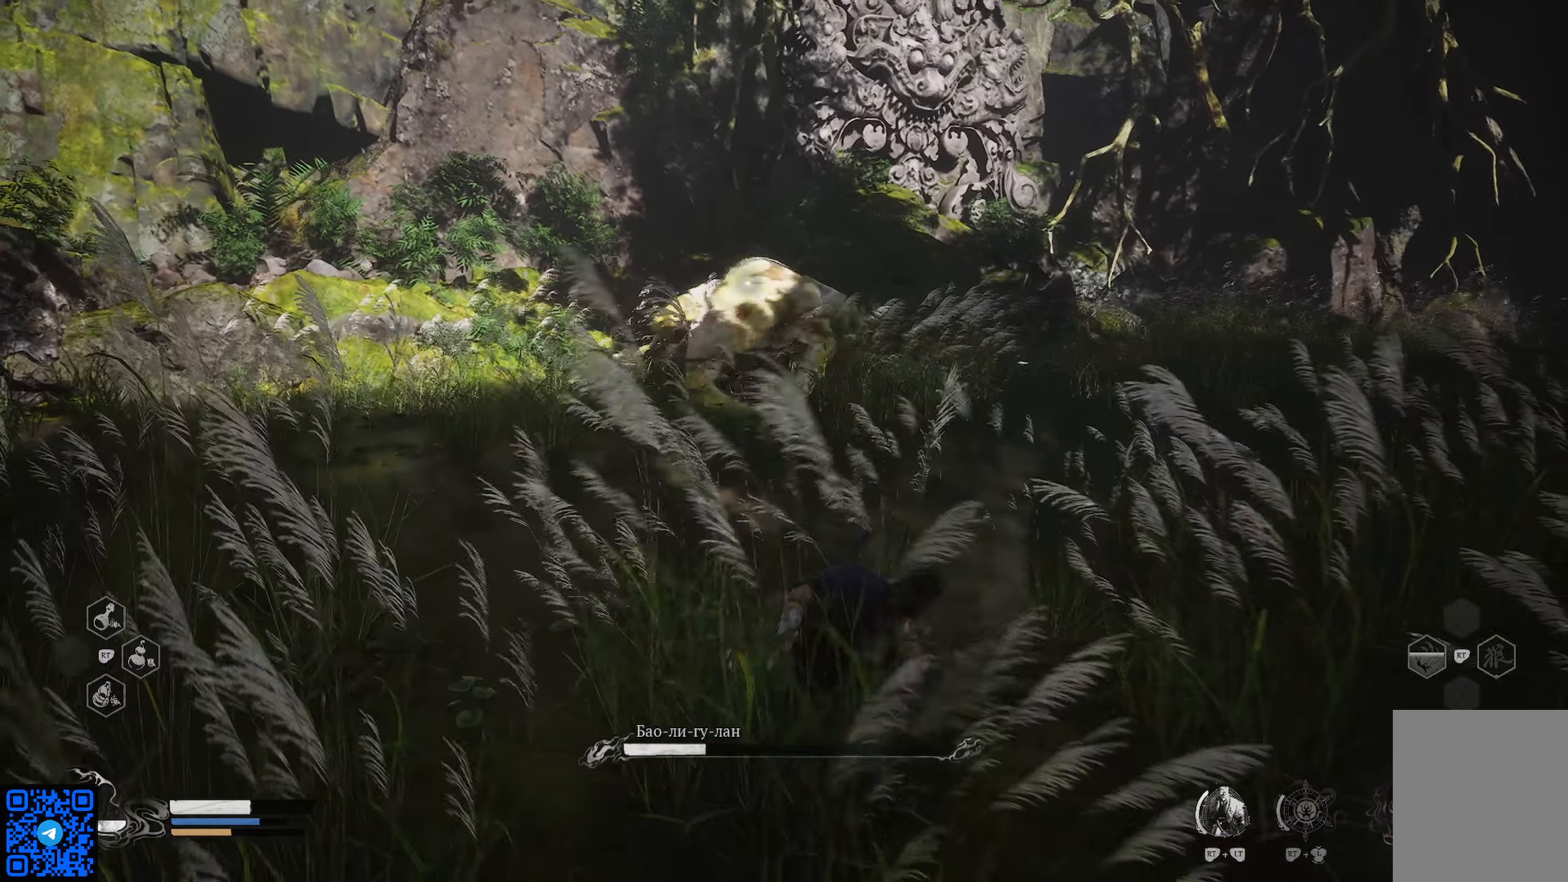
{"buttons": [], "left_stick": "down-right", "right_stick": "center", "events": []}
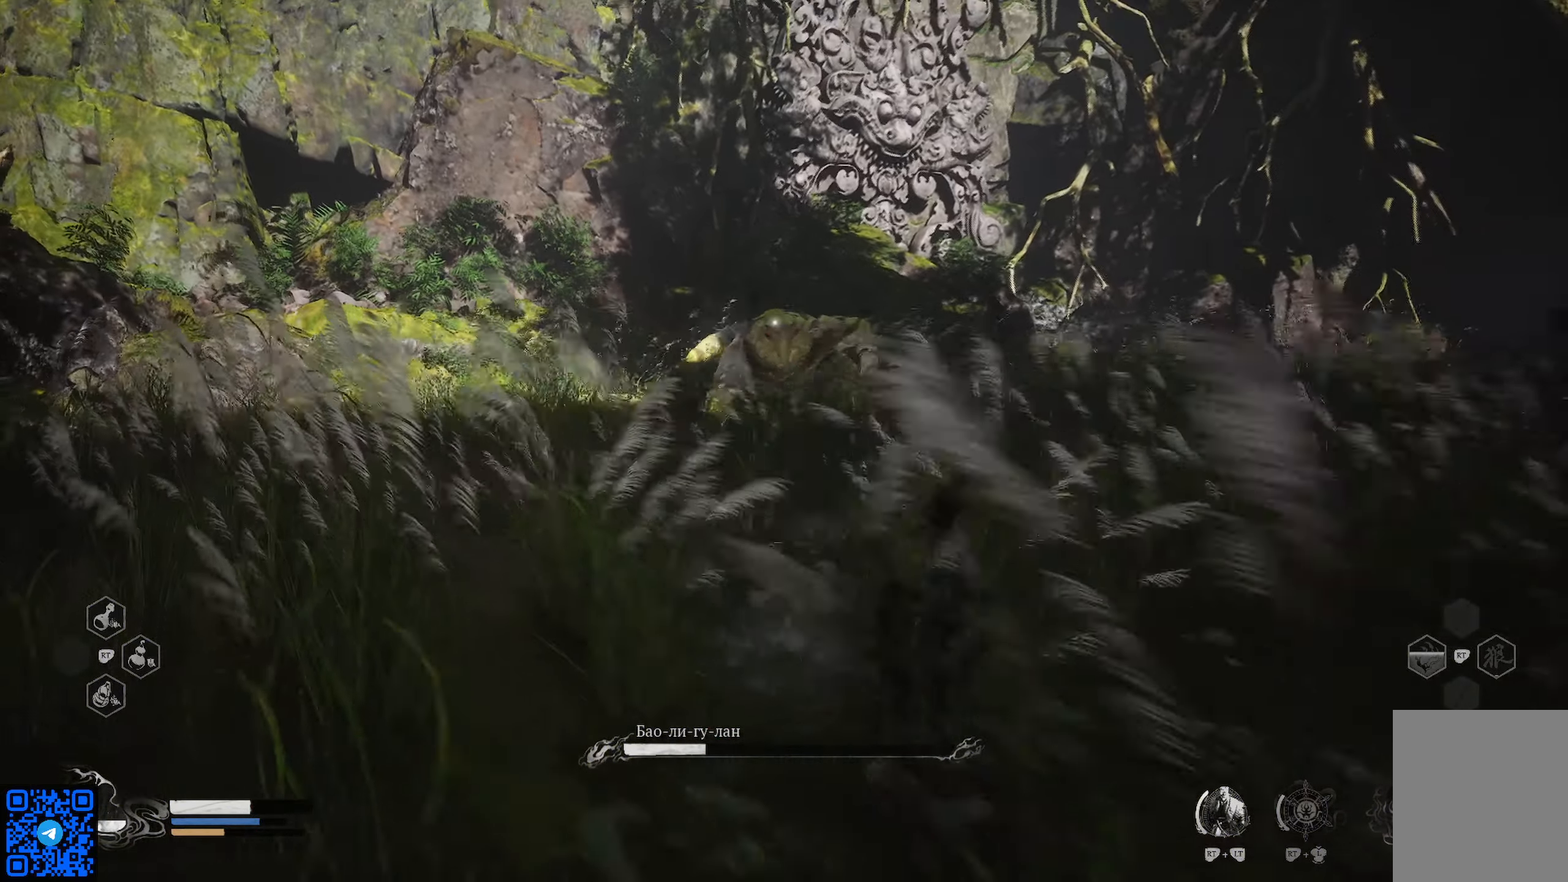
{"buttons": [], "left_stick": "down-right", "right_stick": "center", "events": []}
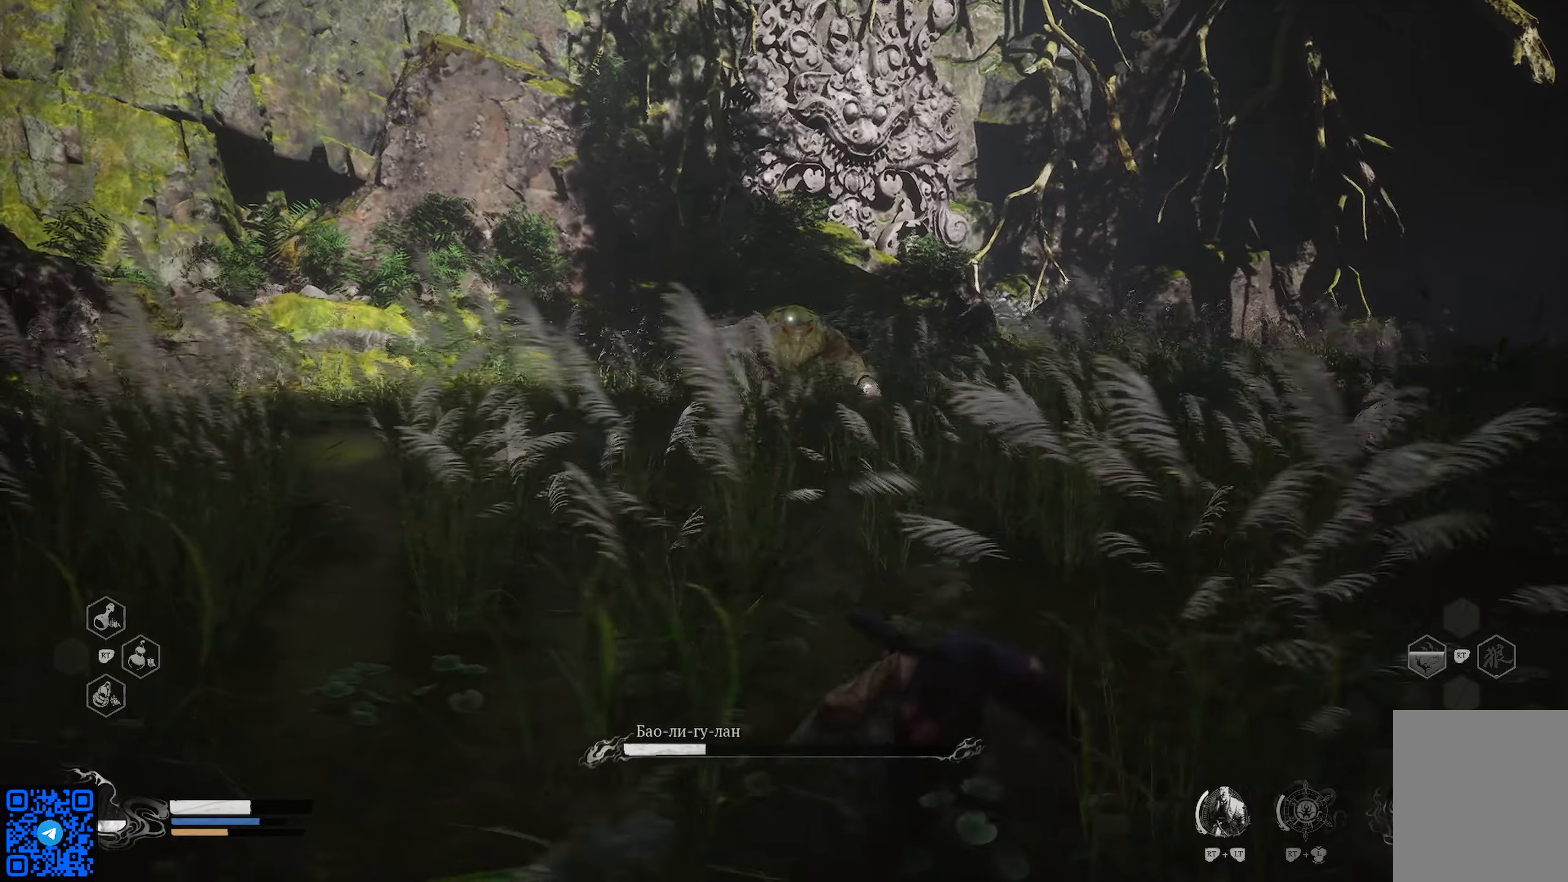
{"buttons": [], "left_stick": "down-right", "right_stick": "center", "events": []}
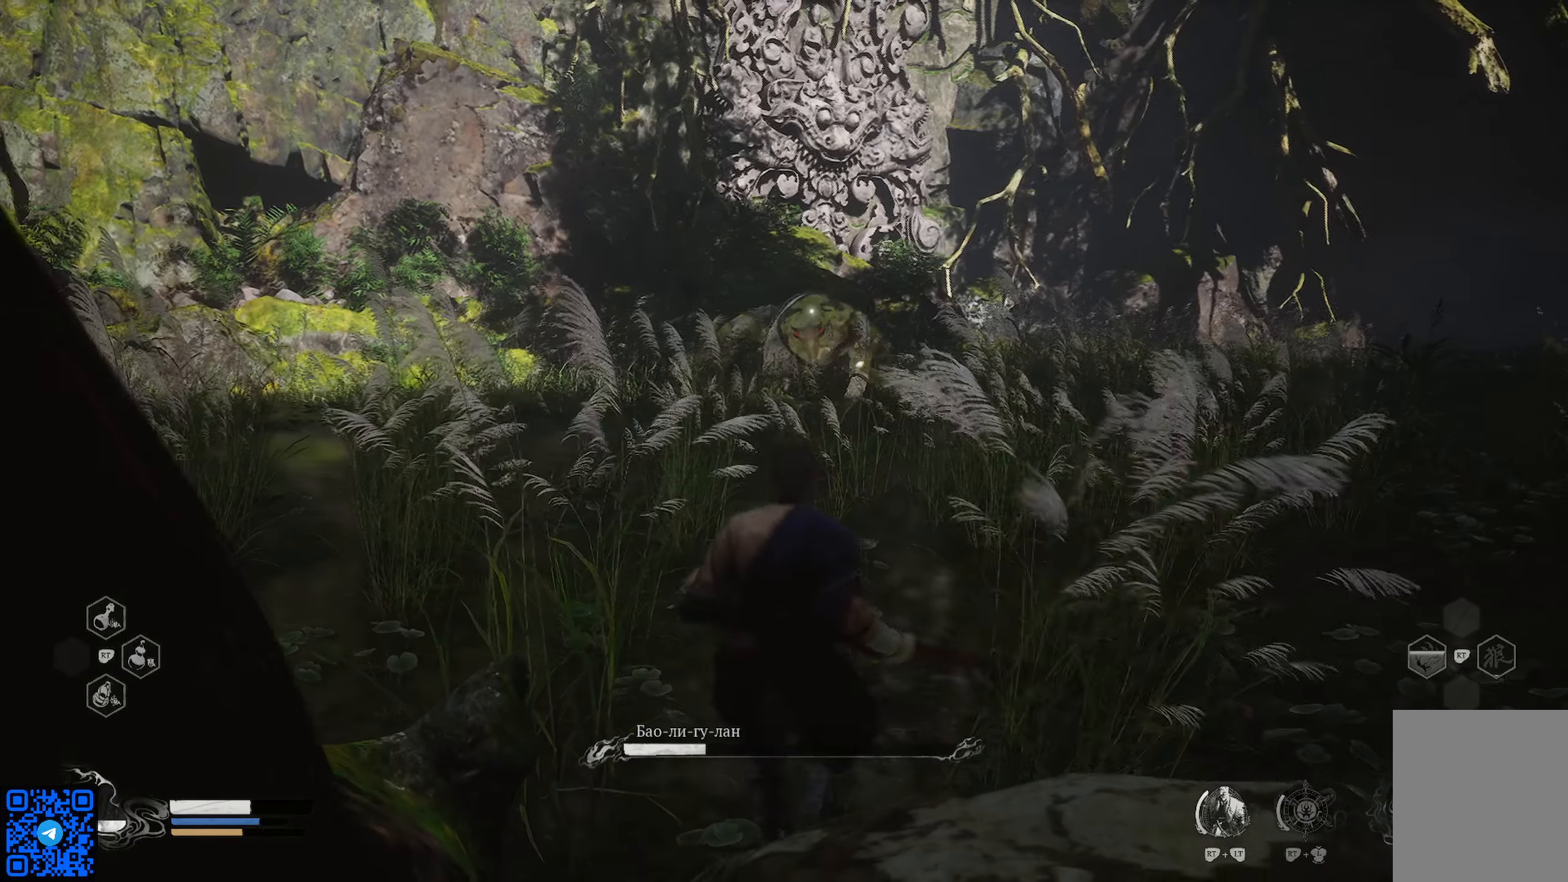
{"buttons": [], "left_stick": "down-right", "right_stick": "center", "events": []}
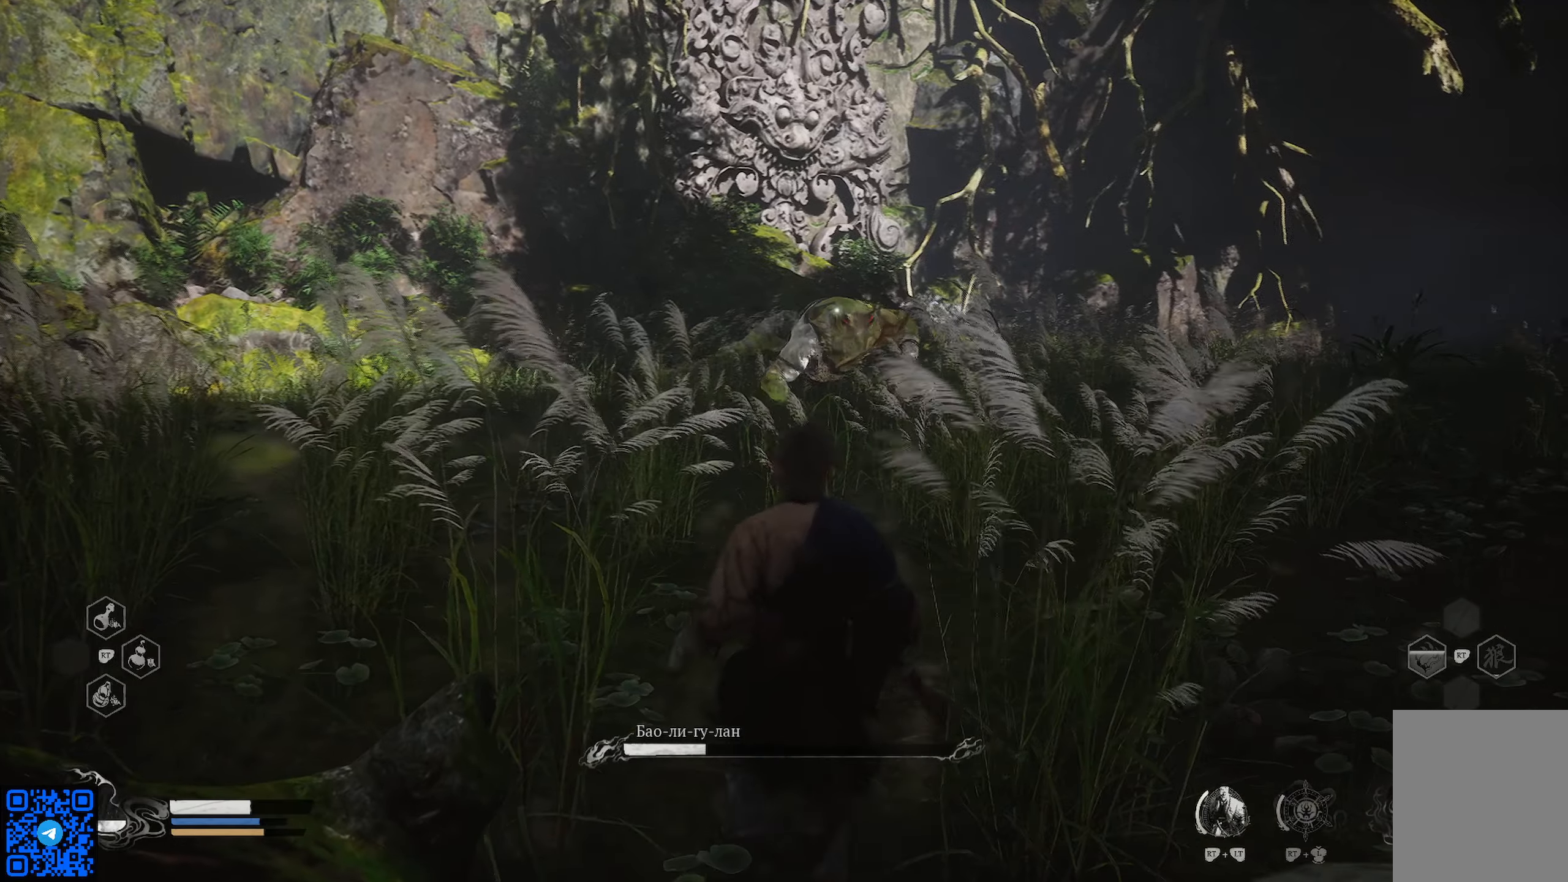
{"buttons": [], "left_stick": "right", "right_stick": "center", "events": [[17, "left_stick", "right"]]}
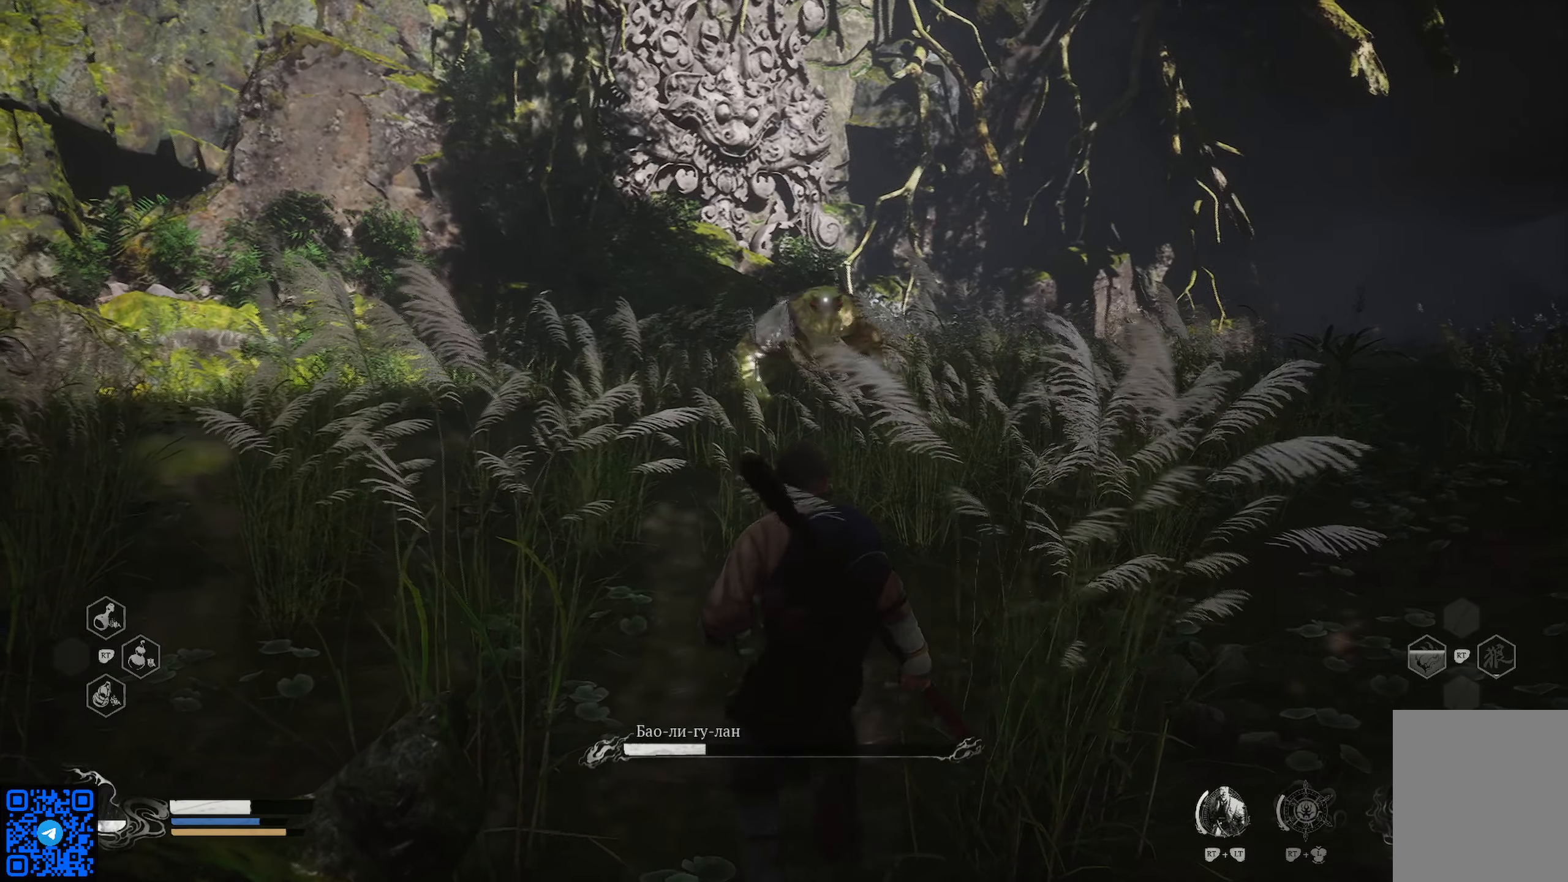
{"buttons": [], "left_stick": "up-right", "right_stick": "center", "events": [[33, "left_stick", "up-right"]]}
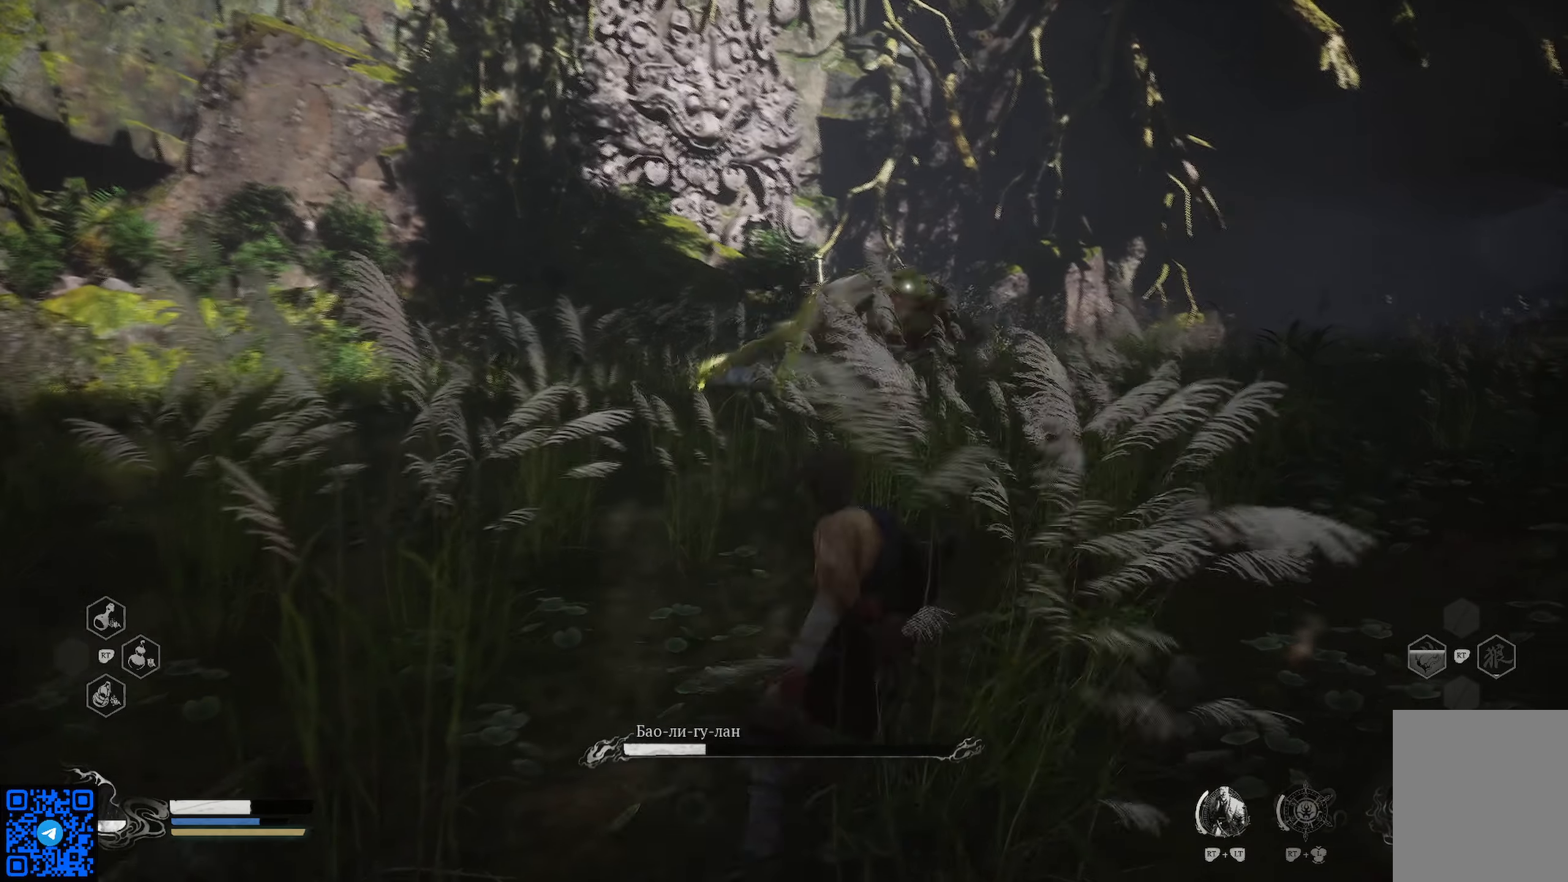
{"buttons": [], "left_stick": "up-left", "right_stick": "center", "events": [[301, "right_stick", "right"], [434, "right_stick", "center"], [468, "left_stick", "up-left"]]}
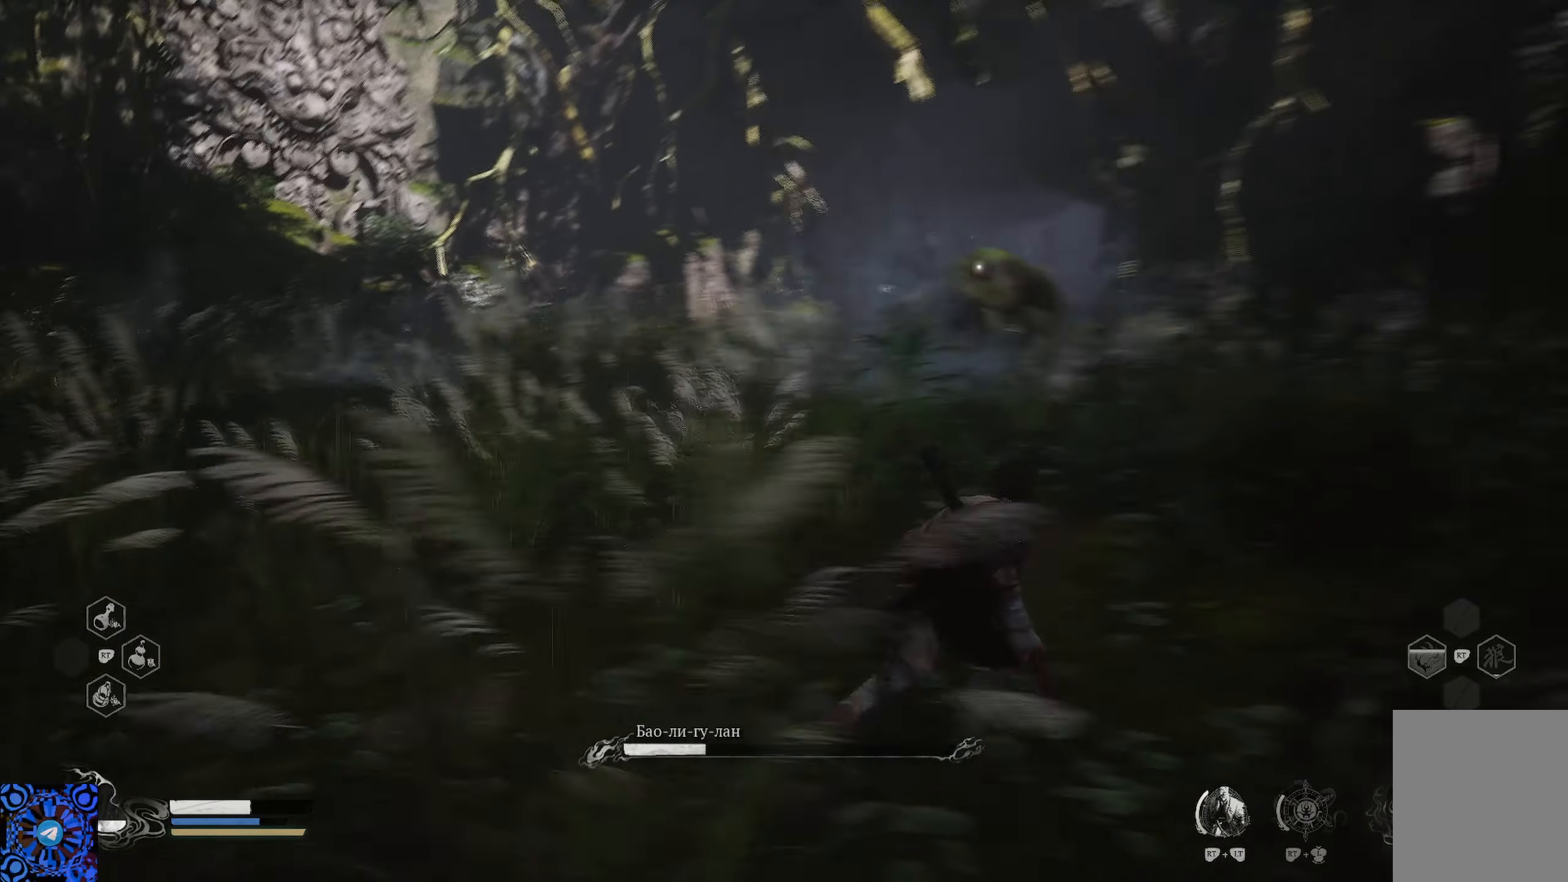
{"buttons": ["R1"], "left_stick": "left", "right_stick": "center", "events": [[100, "left_stick", "left"], [450, "R1", "down"]]}
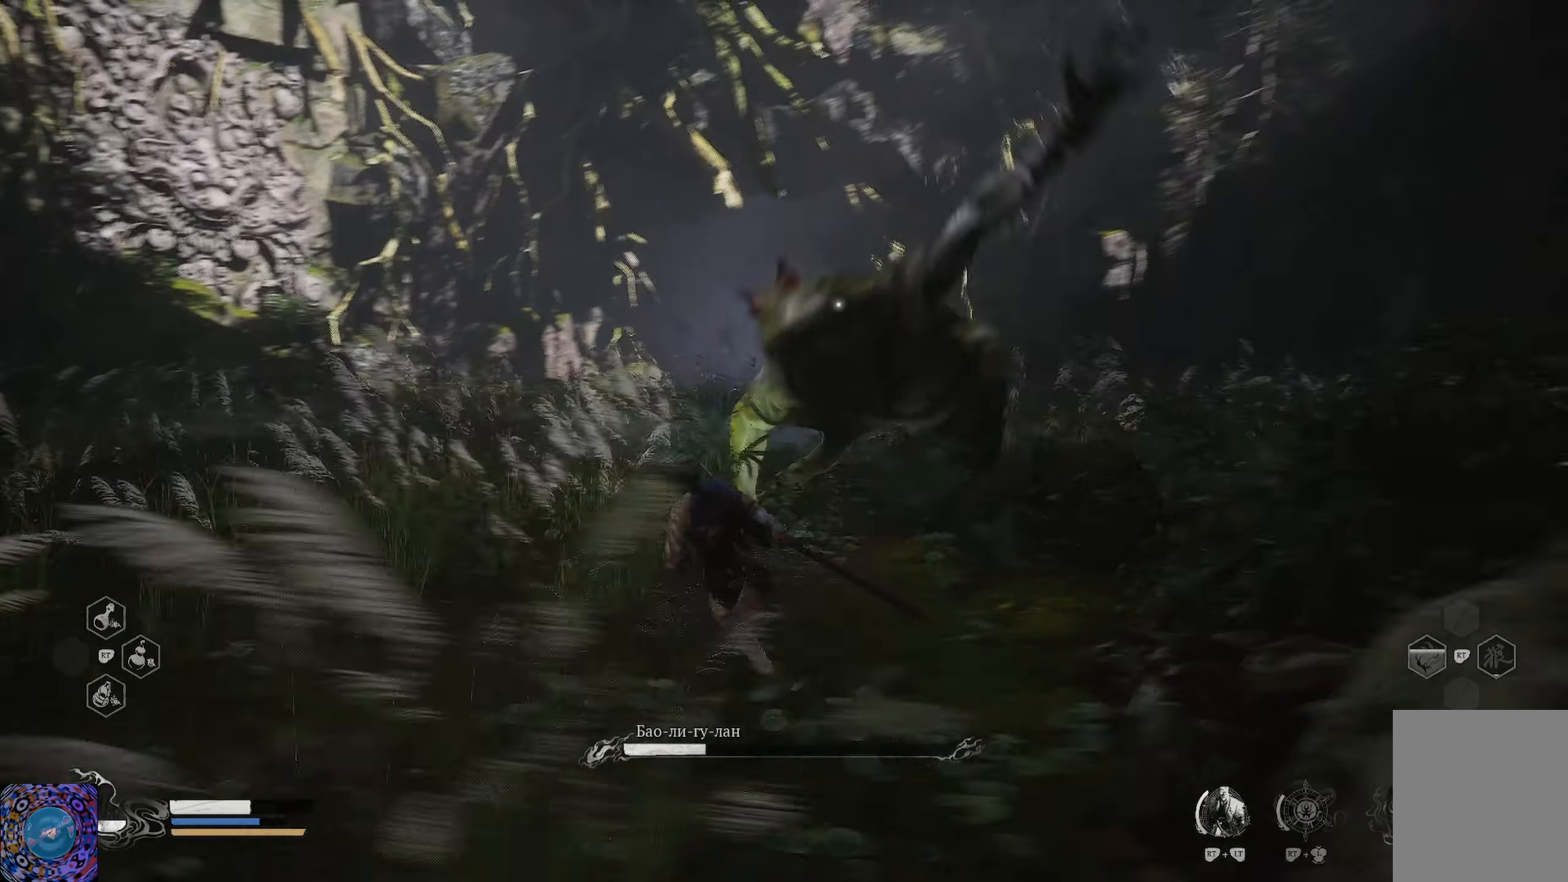
{"buttons": ["R1"], "left_stick": "left", "right_stick": "center", "events": []}
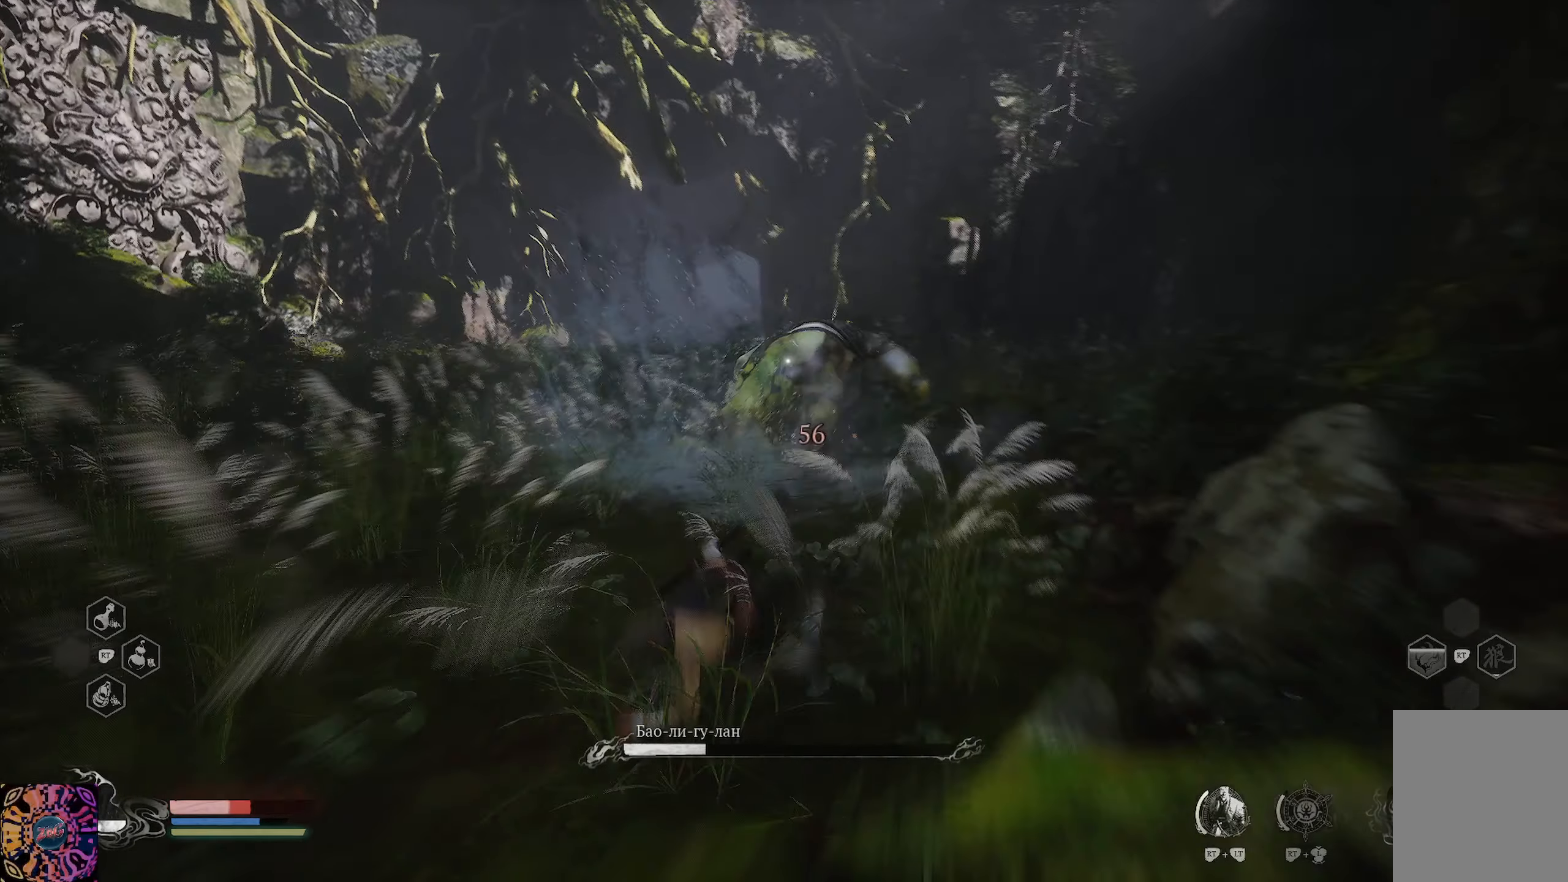
{"buttons": ["R1"], "left_stick": "left", "right_stick": "center", "events": [[384, "B", "down"], [450, "B", "up"]]}
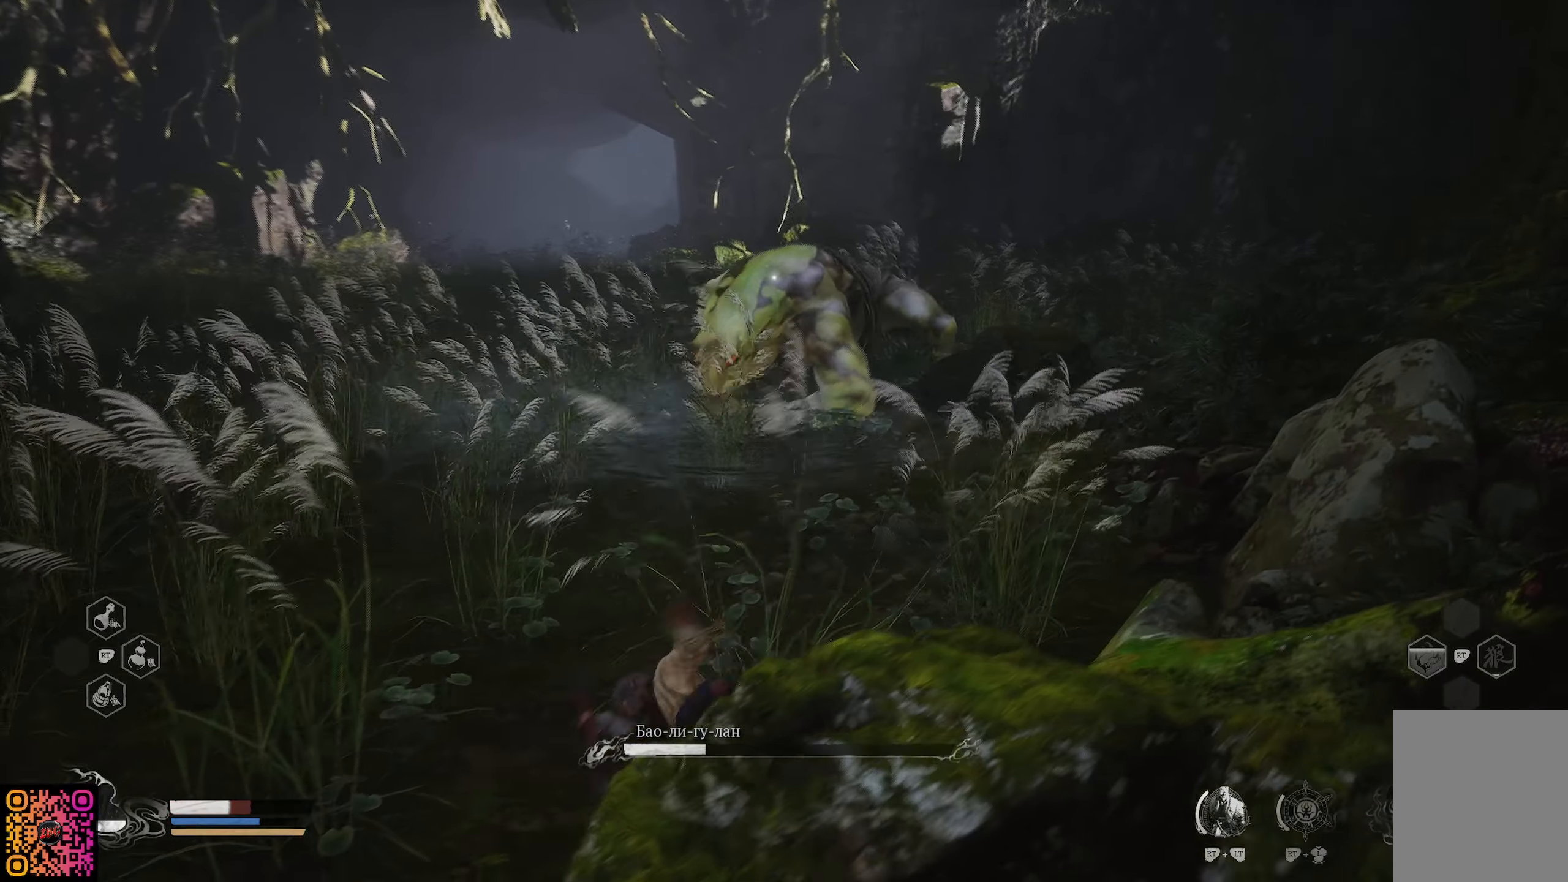
{"buttons": ["R1"], "left_stick": "left", "right_stick": "center", "events": [[101, "B", "down"], [251, "B", "up"]]}
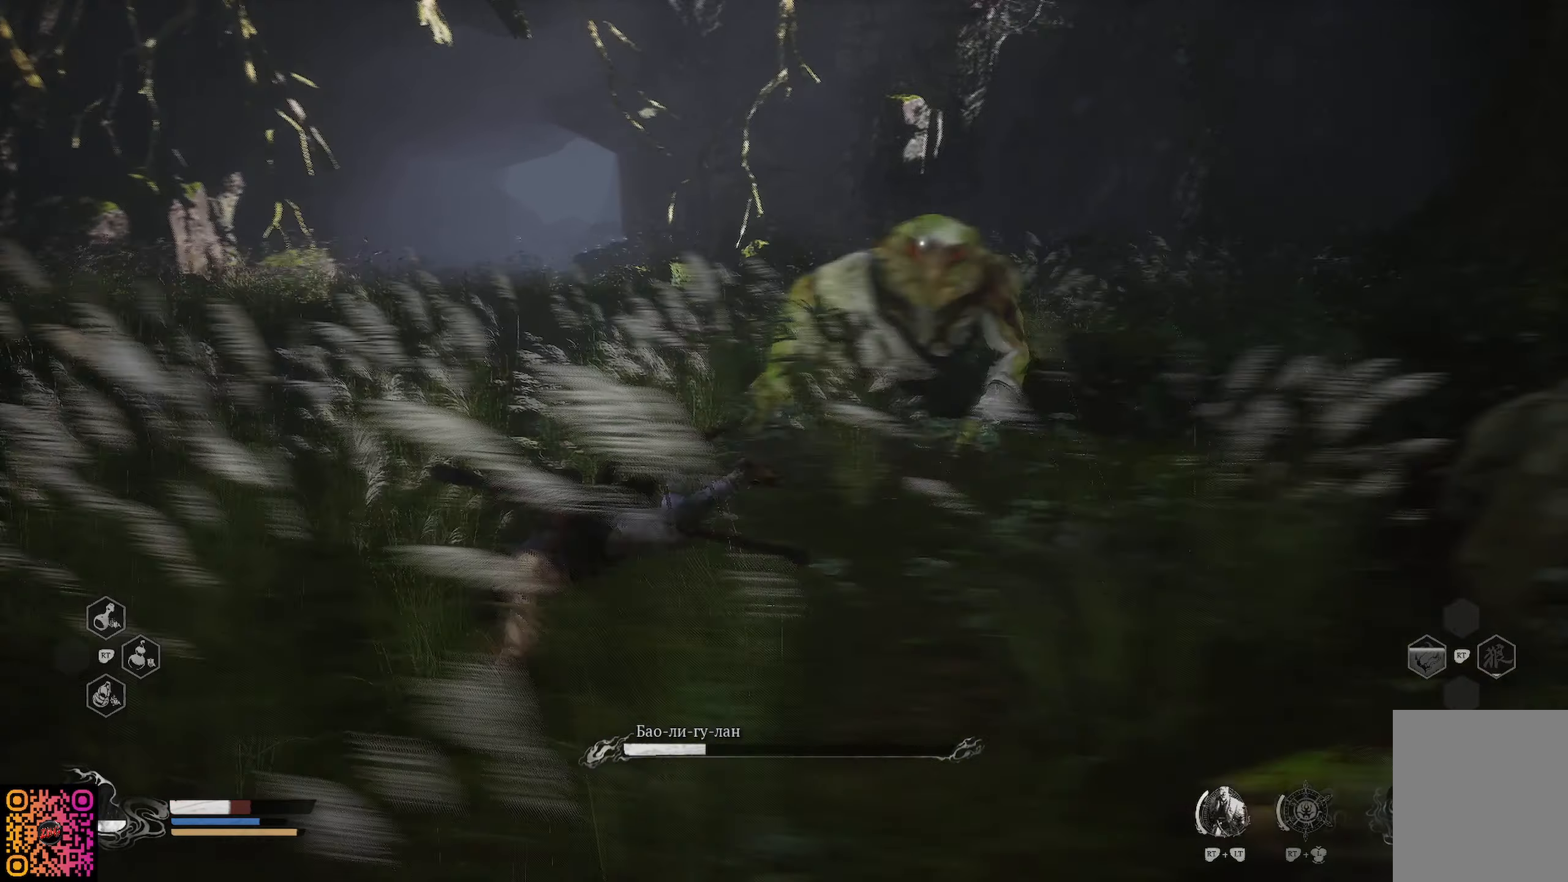
{"buttons": [], "left_stick": "left", "right_stick": "center", "events": [[17, "B", "down"], [83, "B", "up"], [217, "R1", "up"], [317, "L1", "down"], [434, "L1", "up"]]}
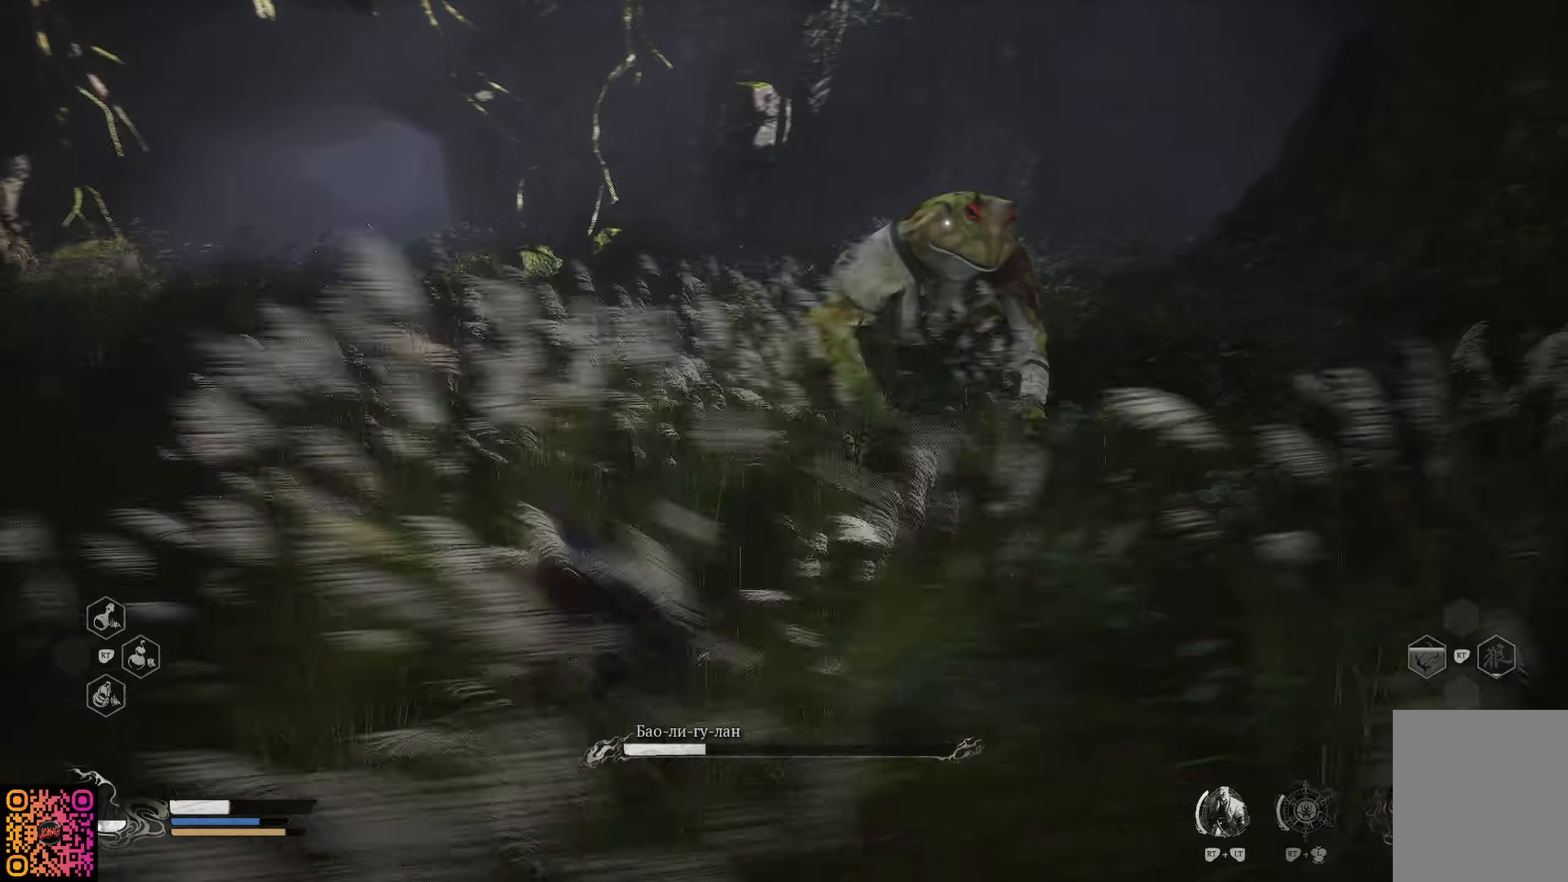
{"buttons": ["L1"], "left_stick": "left", "right_stick": "center", "events": [[33, "L1", "down"], [117, "L1", "up"], [217, "L1", "down"], [317, "L1", "up"], [417, "L1", "down"]]}
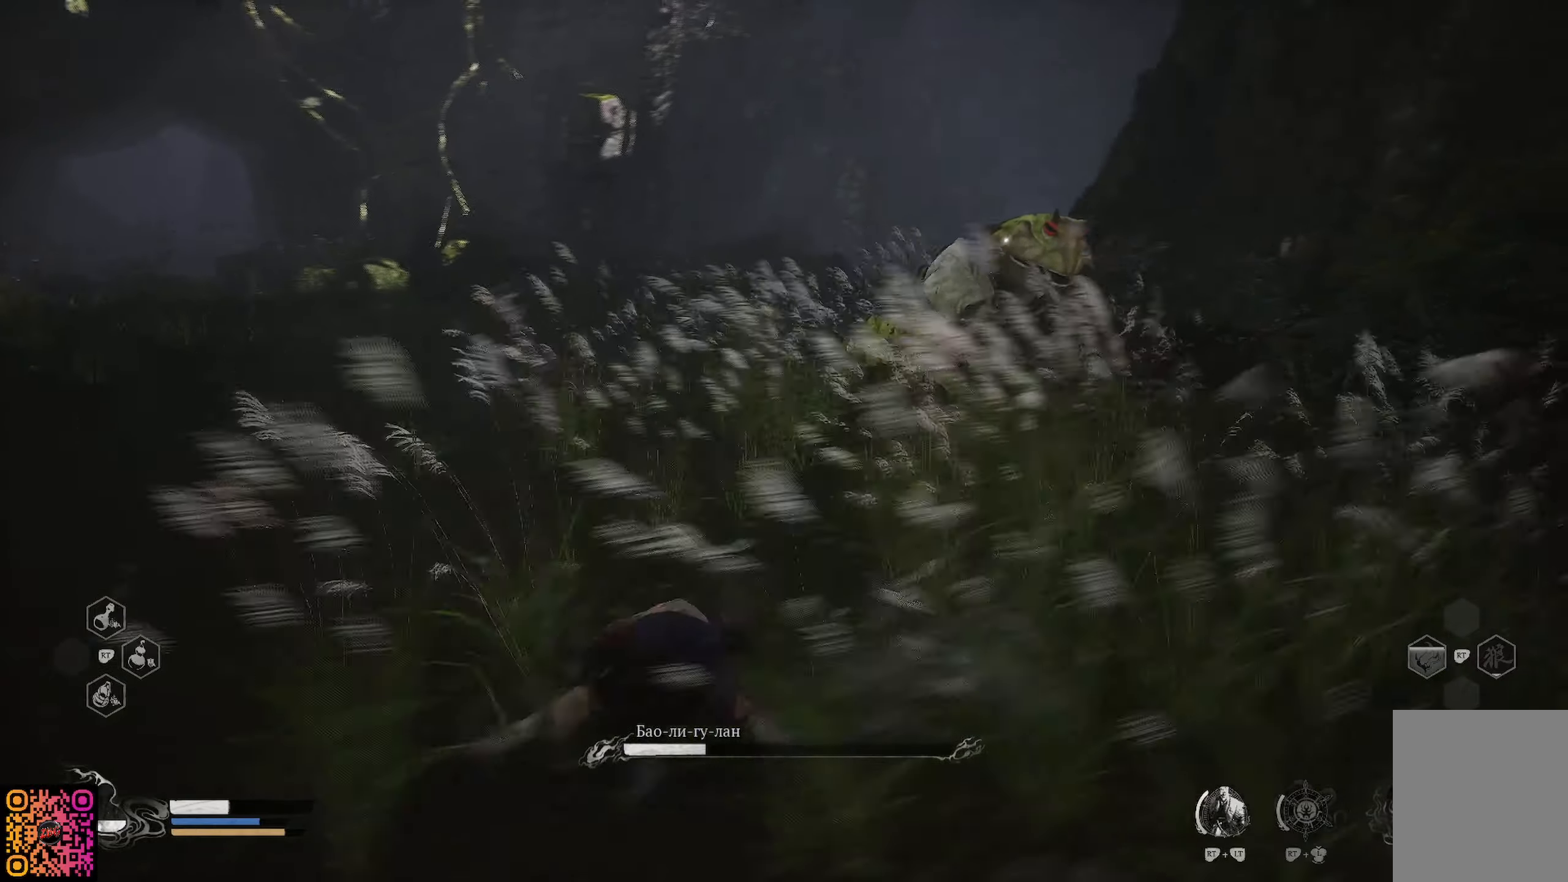
{"buttons": [], "left_stick": "left", "right_stick": "center", "events": [[17, "L1", "up"], [150, "L1", "down"], [267, "L1", "up"], [367, "L1", "down"], [467, "L1", "up"]]}
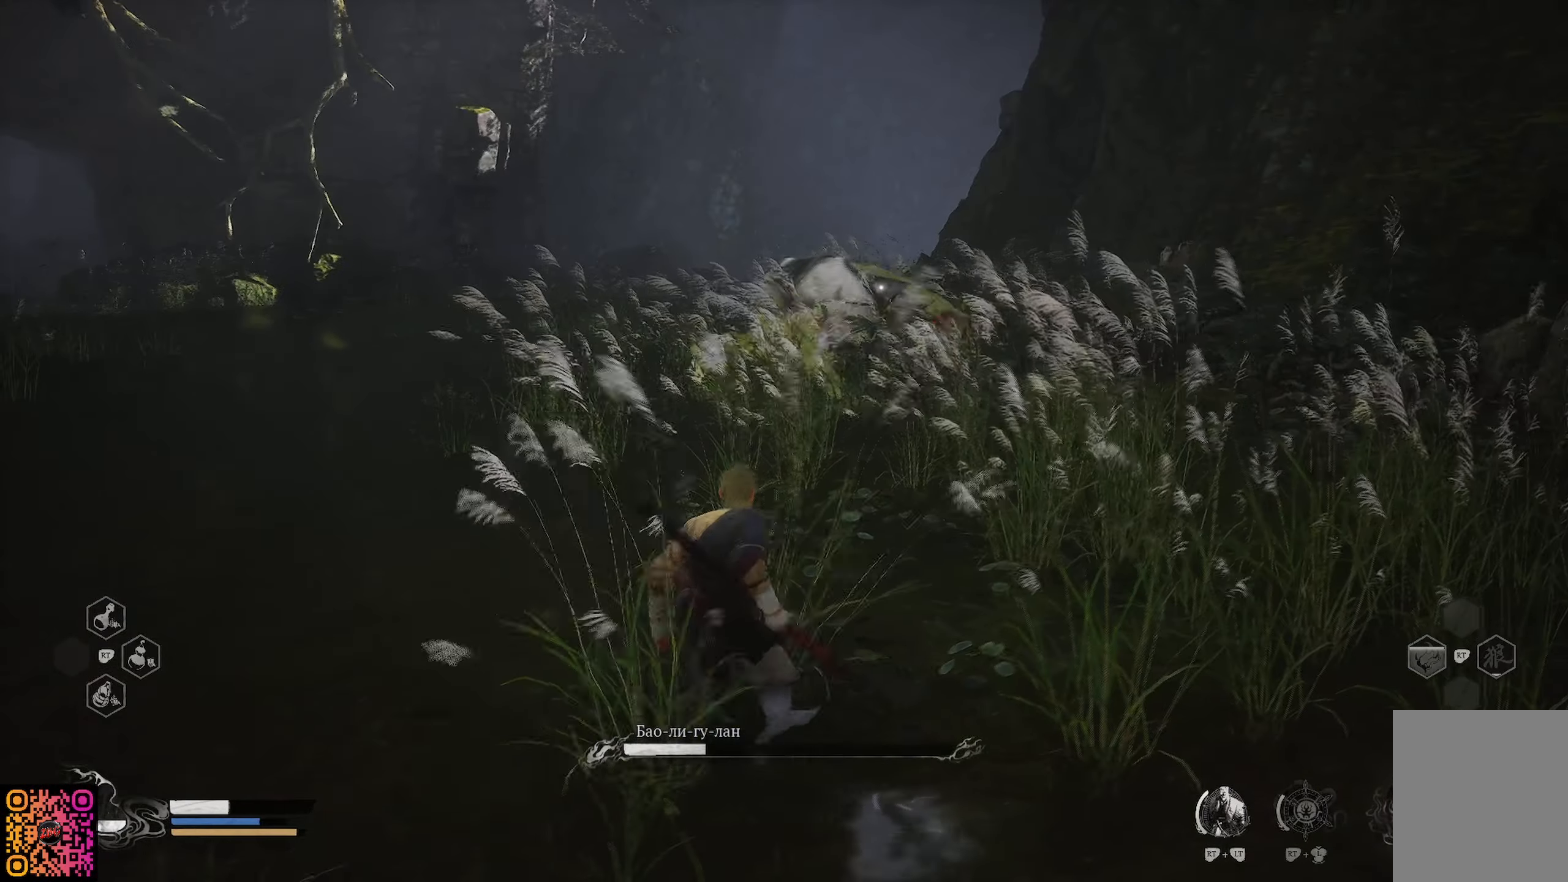
{"buttons": [], "left_stick": "left", "right_stick": "center", "events": [[66, "L1", "down"], [183, "L1", "up"]]}